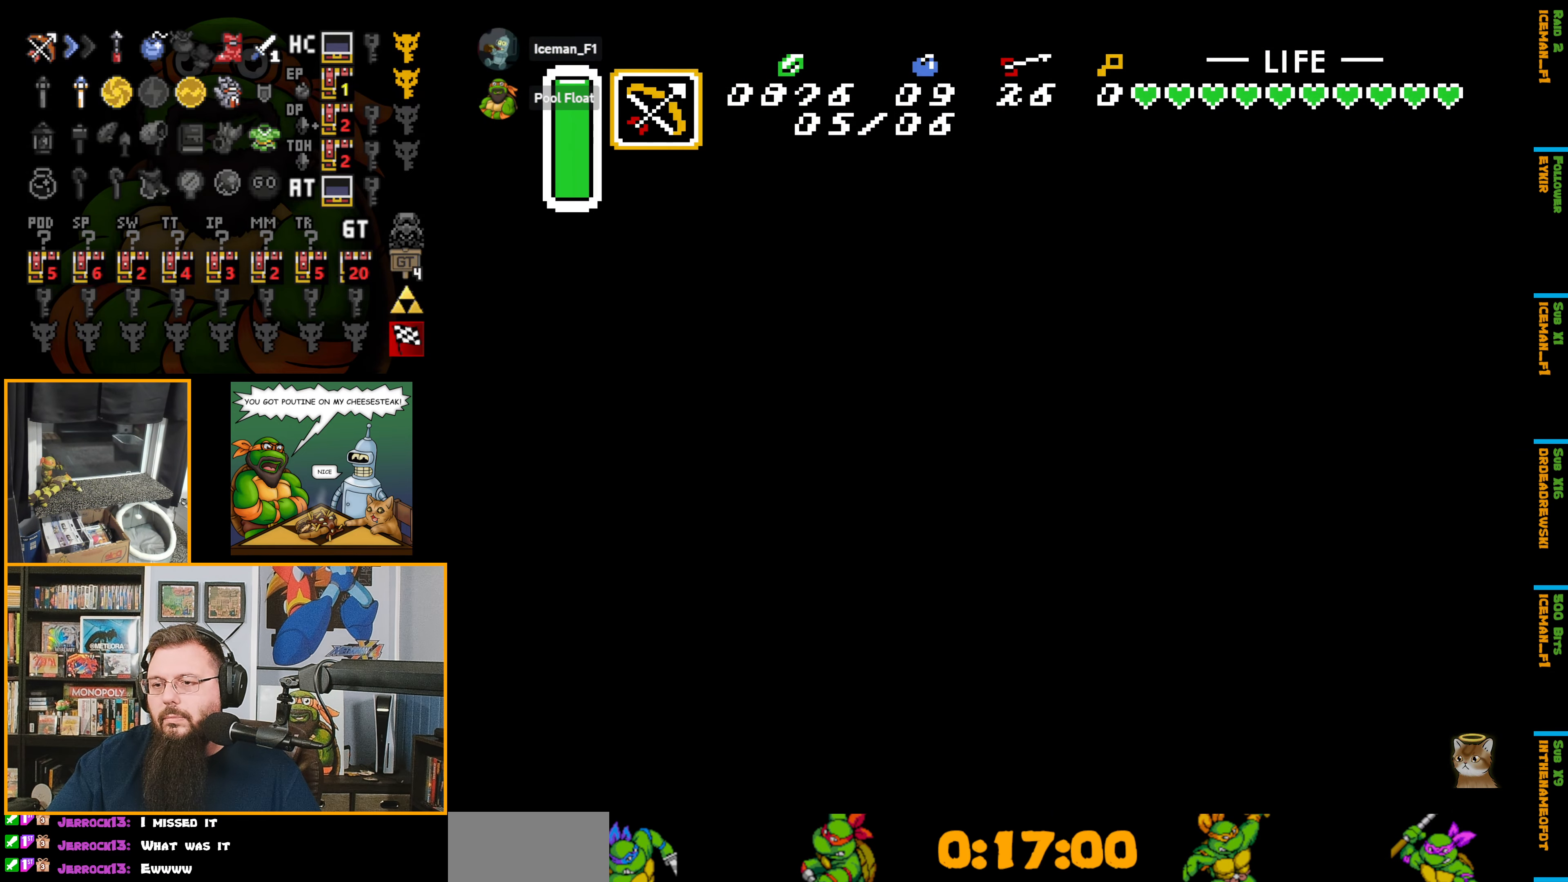
Gameplay with a controller (Nintendo layout); each line is a JSON object with the inputs held at the frame after it. "events" lists button and stick changes between this image and that frame as [ms after this image, input, new state], when the widget could be followed in between. Not read: L3 R3.
{"buttons": ["B", "DPAD_RIGHT"], "events": [[233, "DPAD_RIGHT", "down"]]}
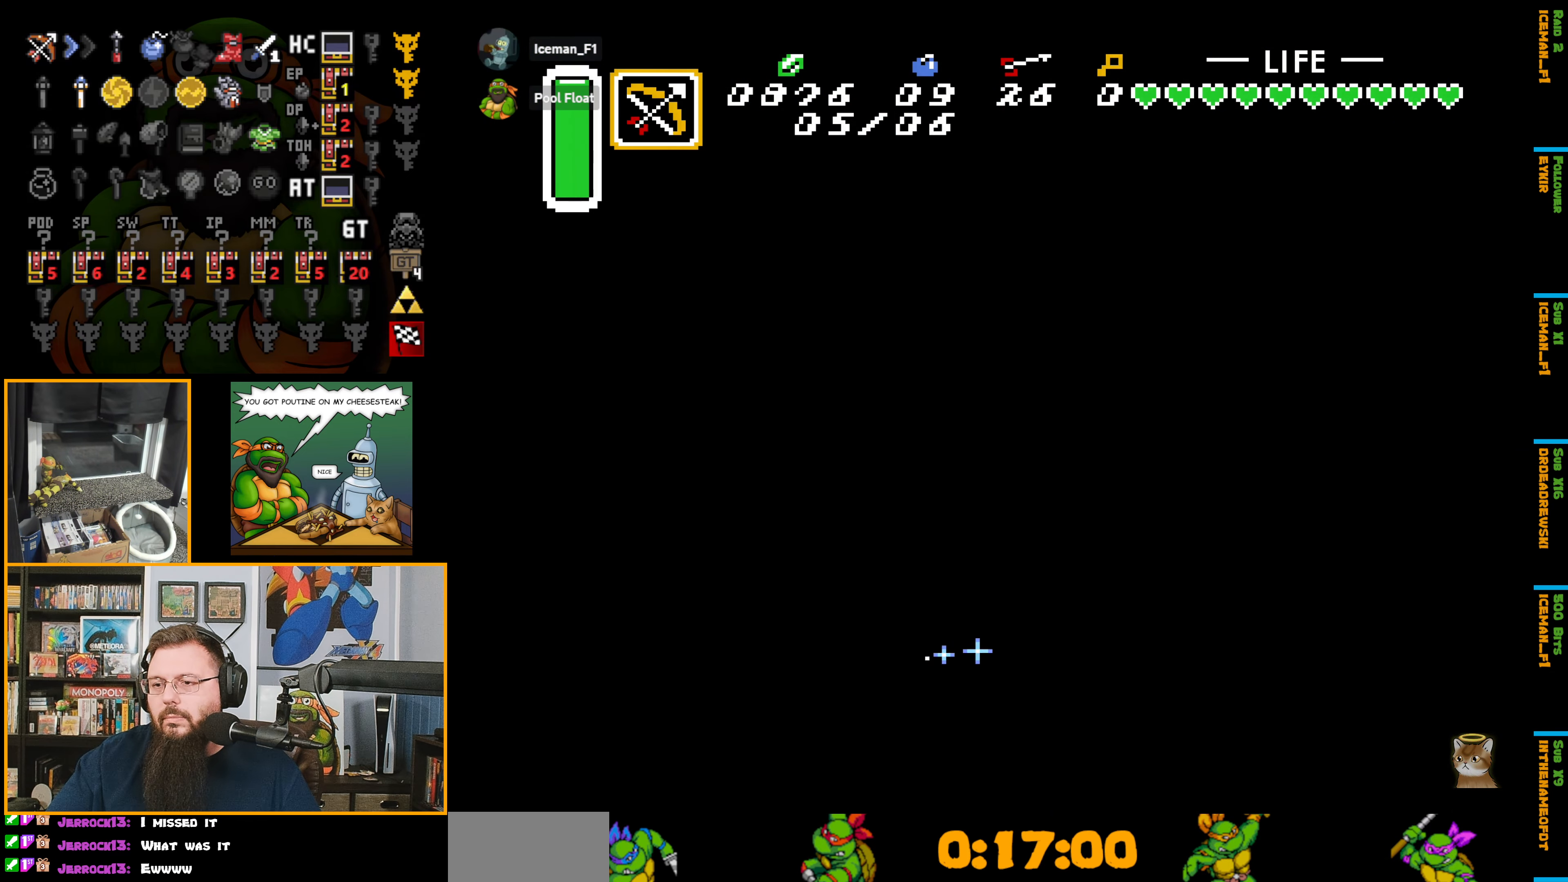
{"buttons": ["B"], "events": [[150, "DPAD_RIGHT", "up"], [150, "Y", "down"], [283, "Y", "up"]]}
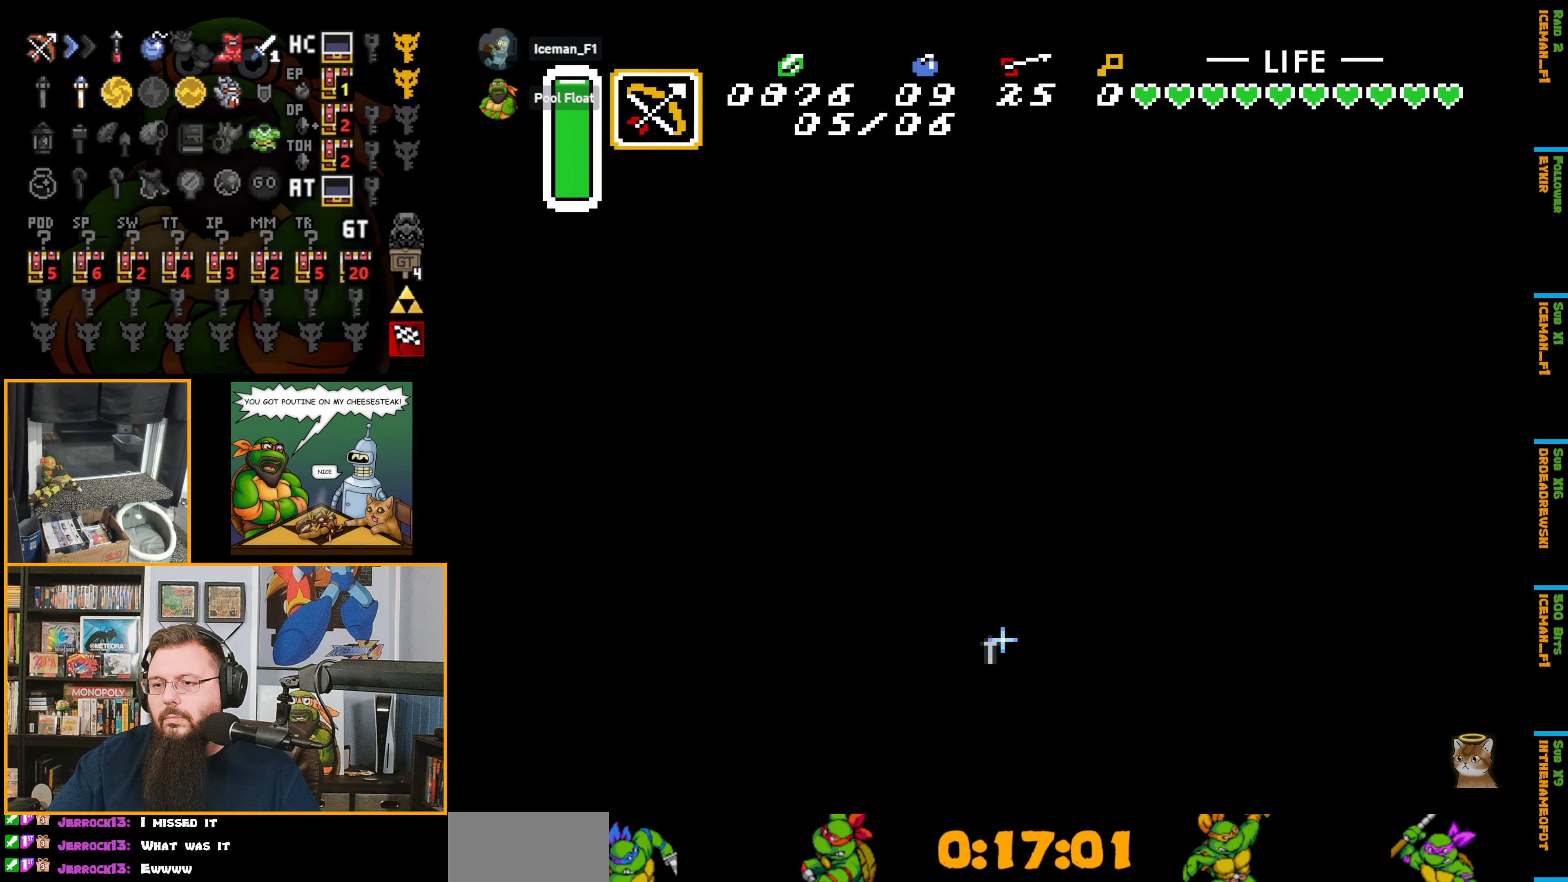
{"buttons": ["B"], "events": []}
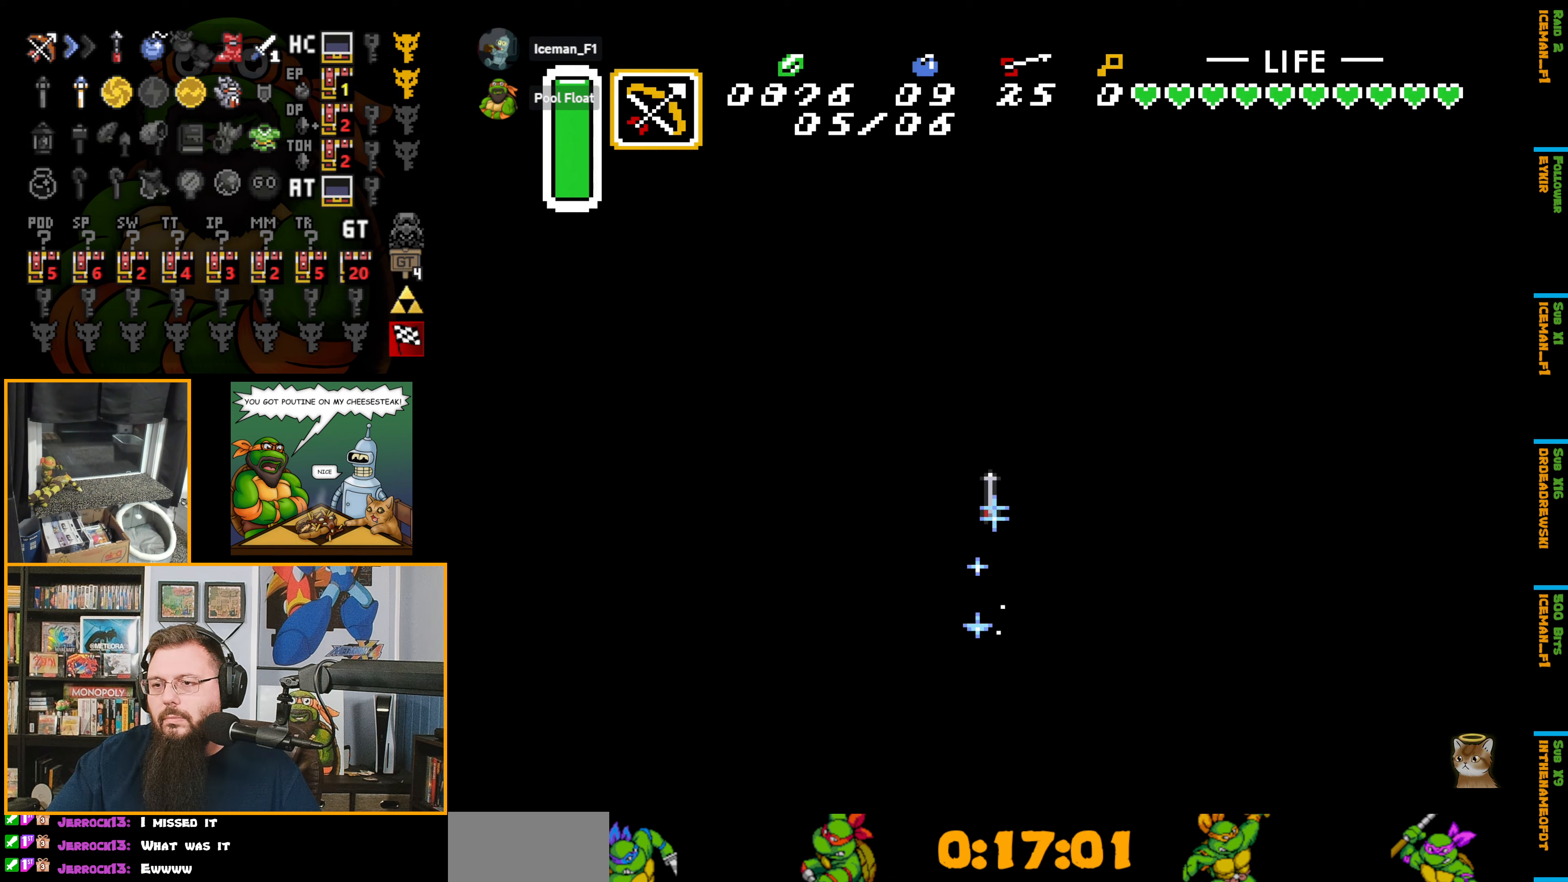
{"buttons": ["B"], "events": []}
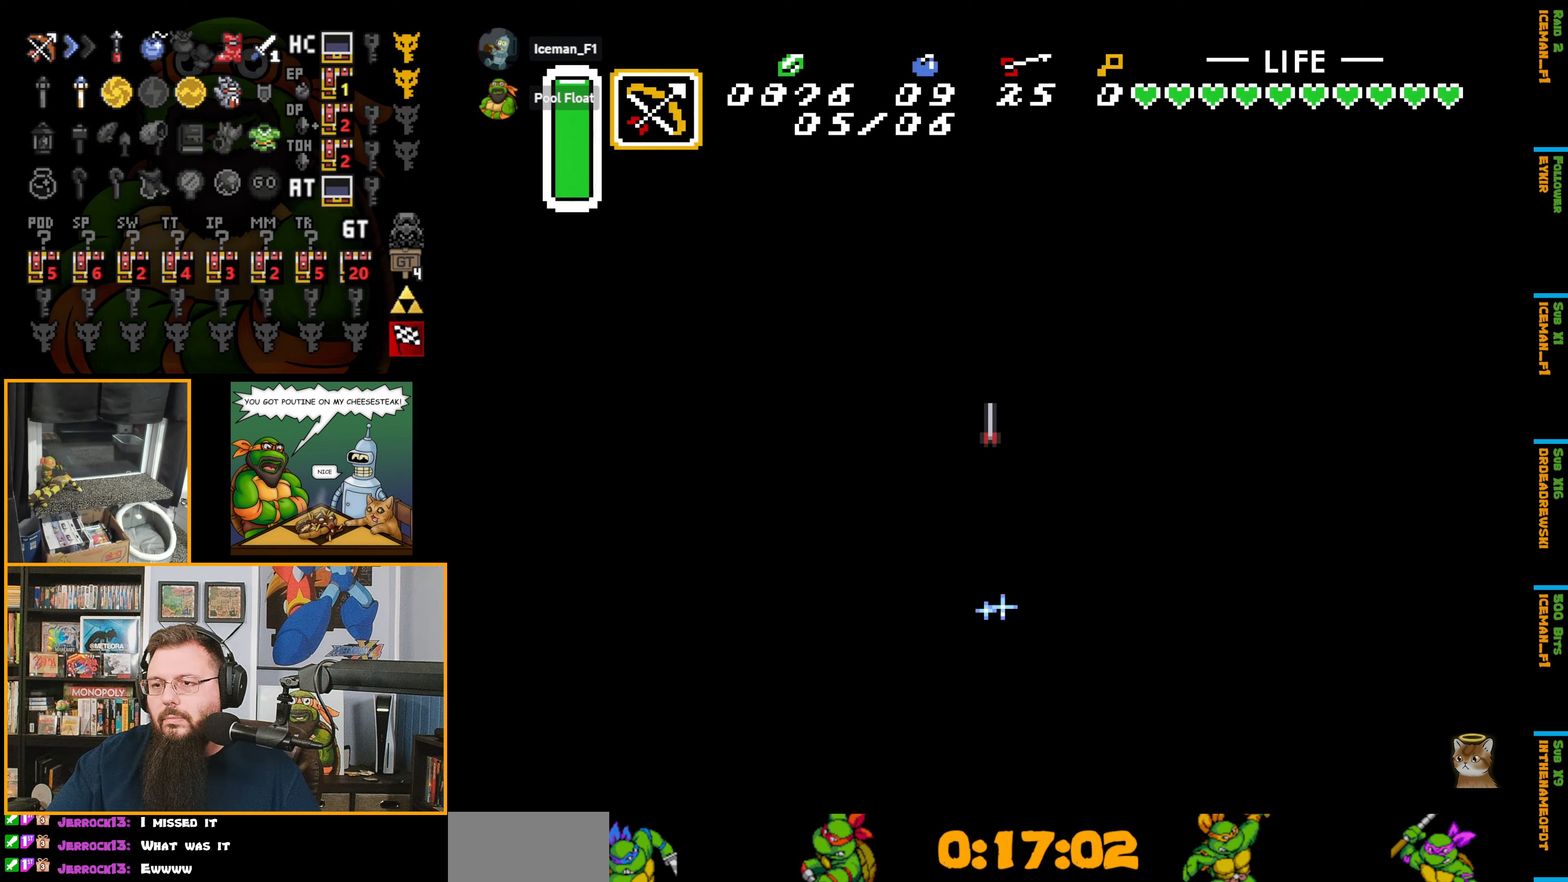
{"buttons": ["B", "DPAD_UP"], "events": [[400, "DPAD_UP", "down"]]}
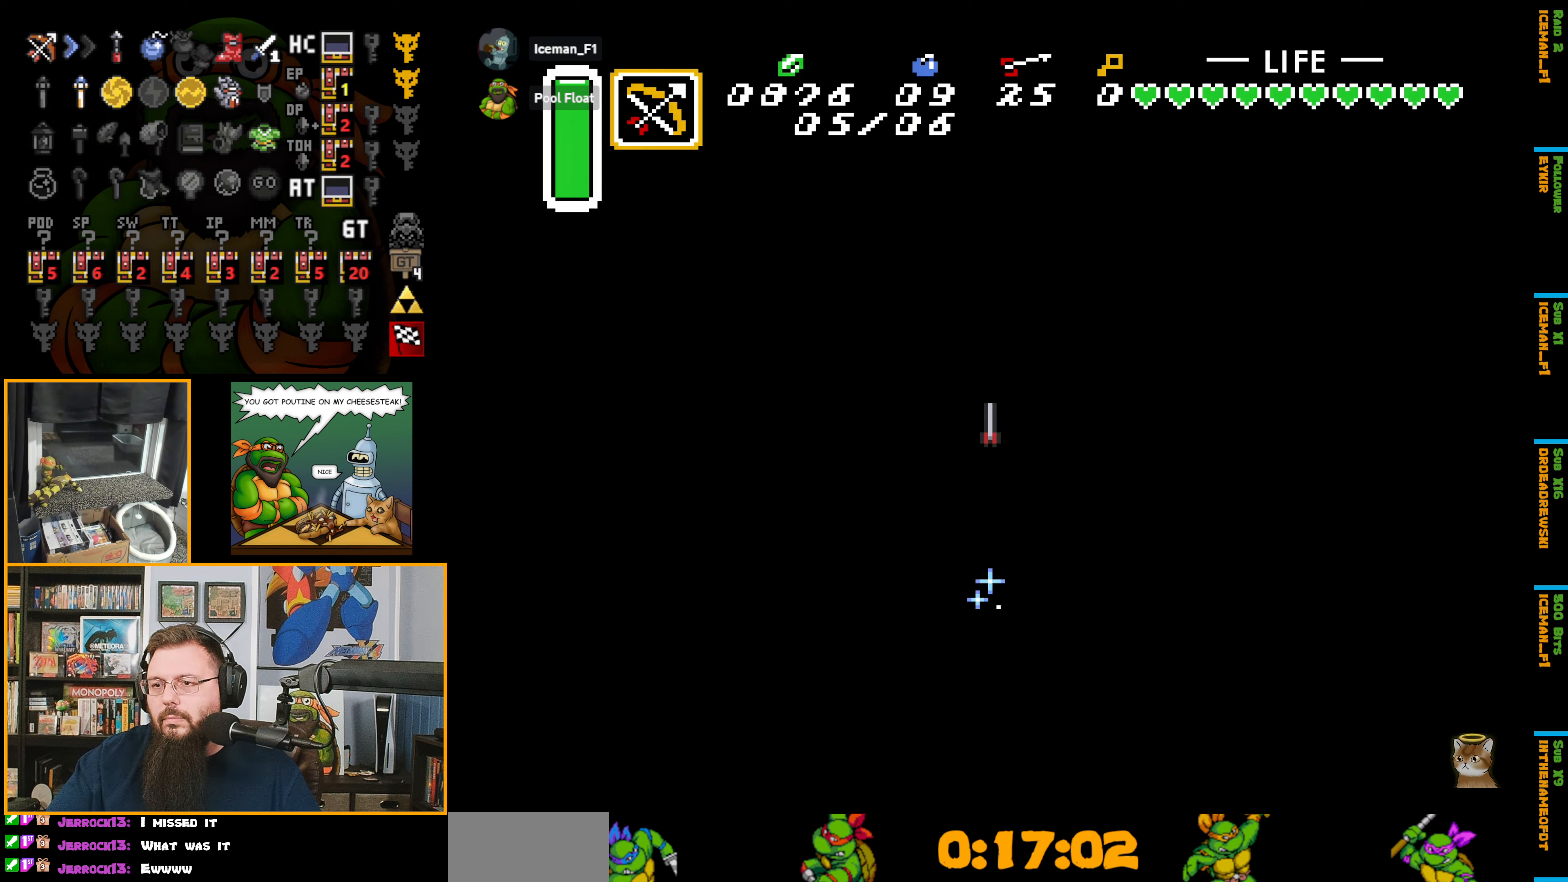
{"buttons": ["B"], "events": [[467, "DPAD_UP", "up"]]}
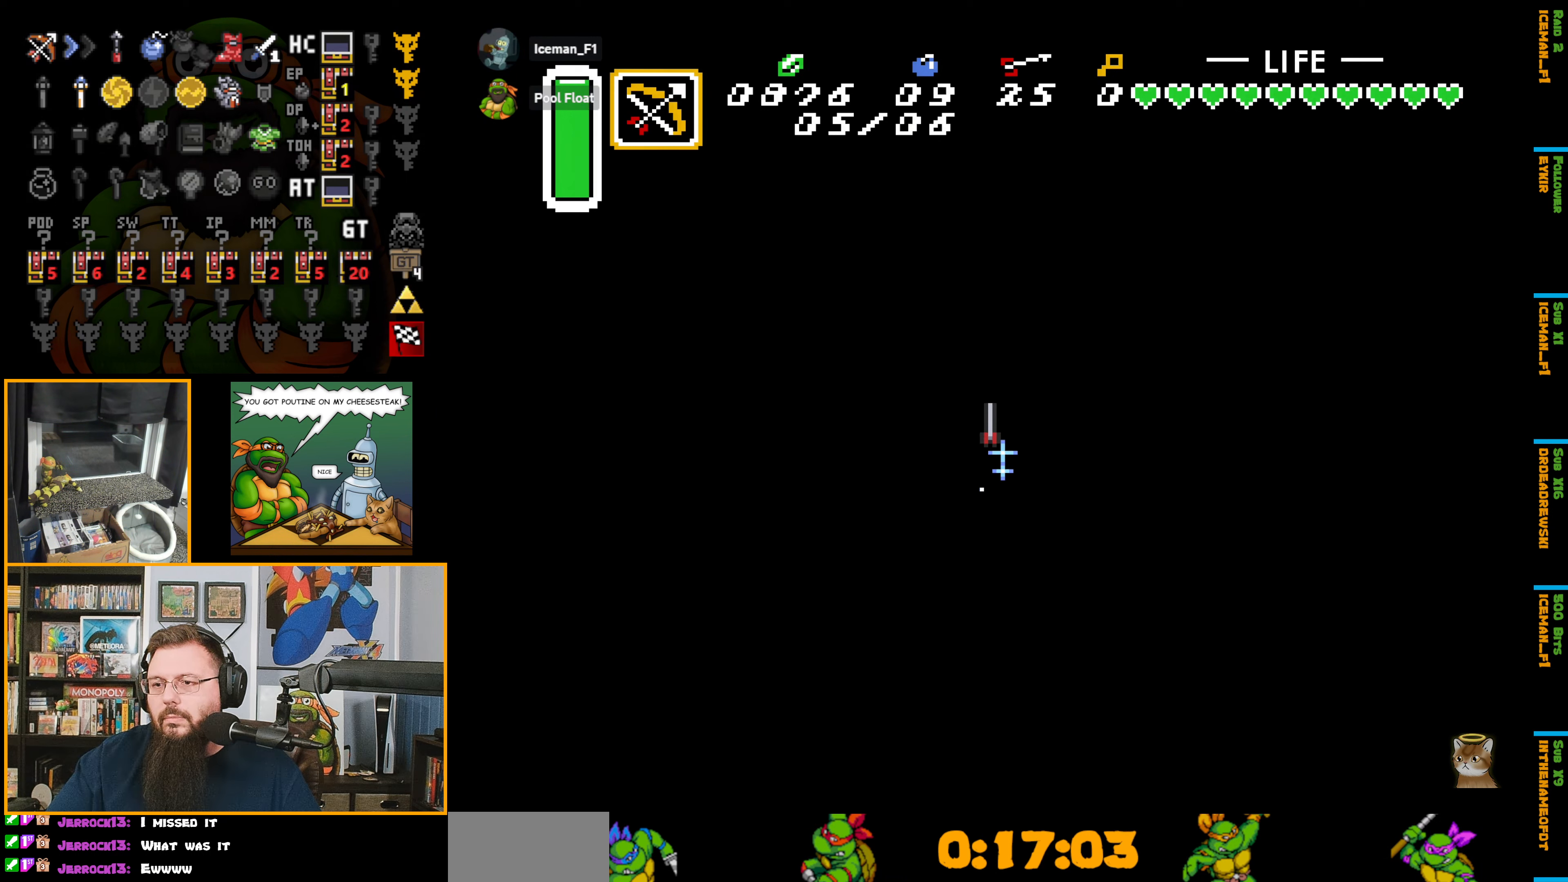
{"buttons": ["B", "DPAD_DOWN"], "events": [[50, "DPAD_DOWN", "down"]]}
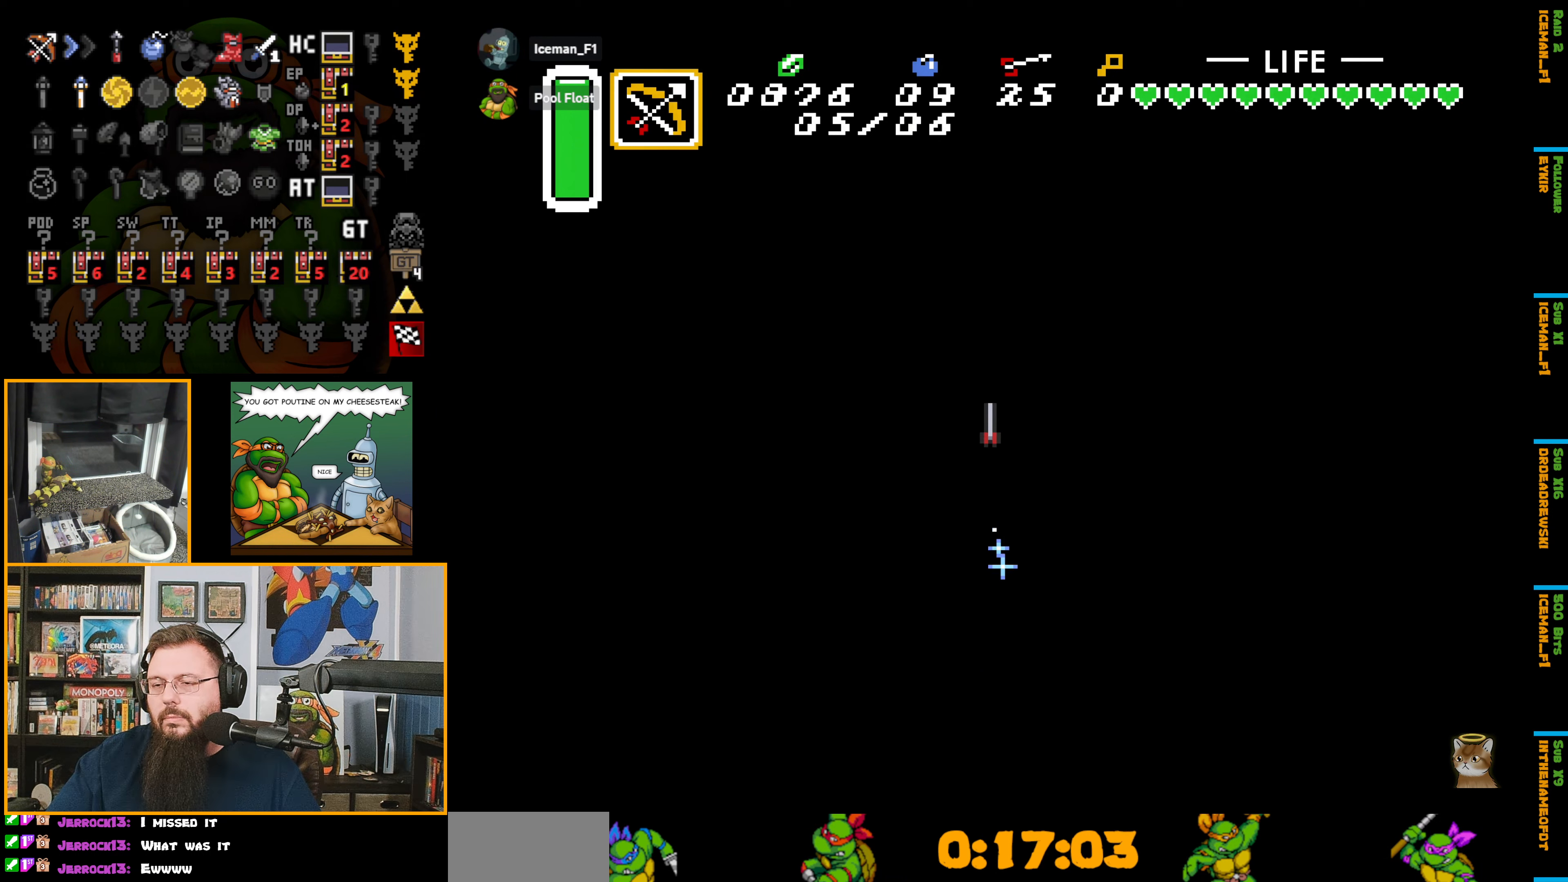
{"buttons": ["B", "Y"], "events": [[217, "DPAD_DOWN", "up"], [417, "Y", "down"]]}
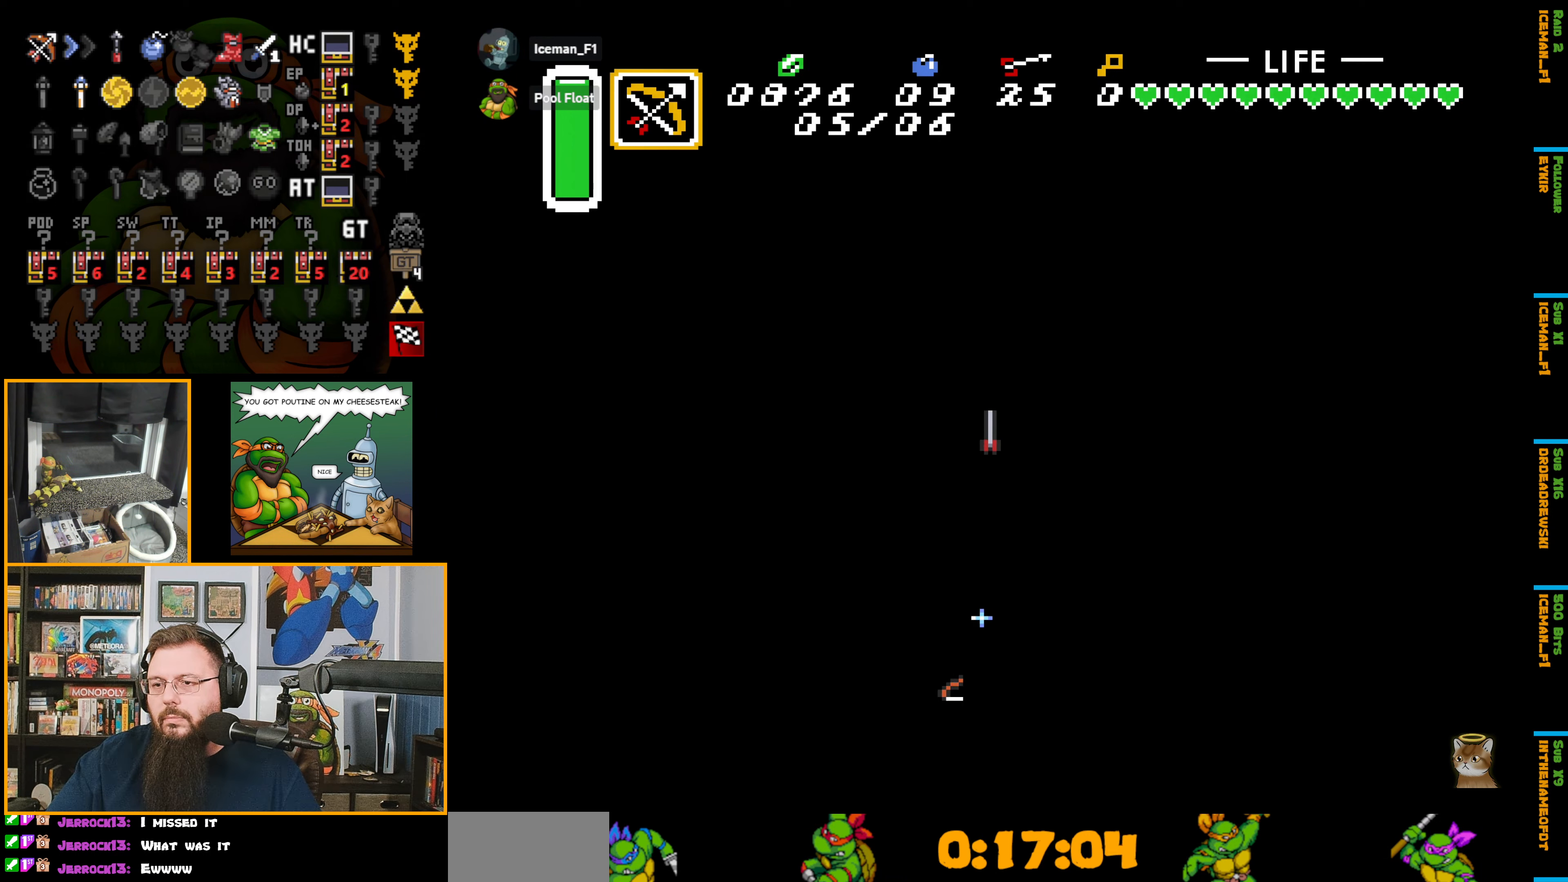
{"buttons": ["B"], "events": [[100, "Y", "up"]]}
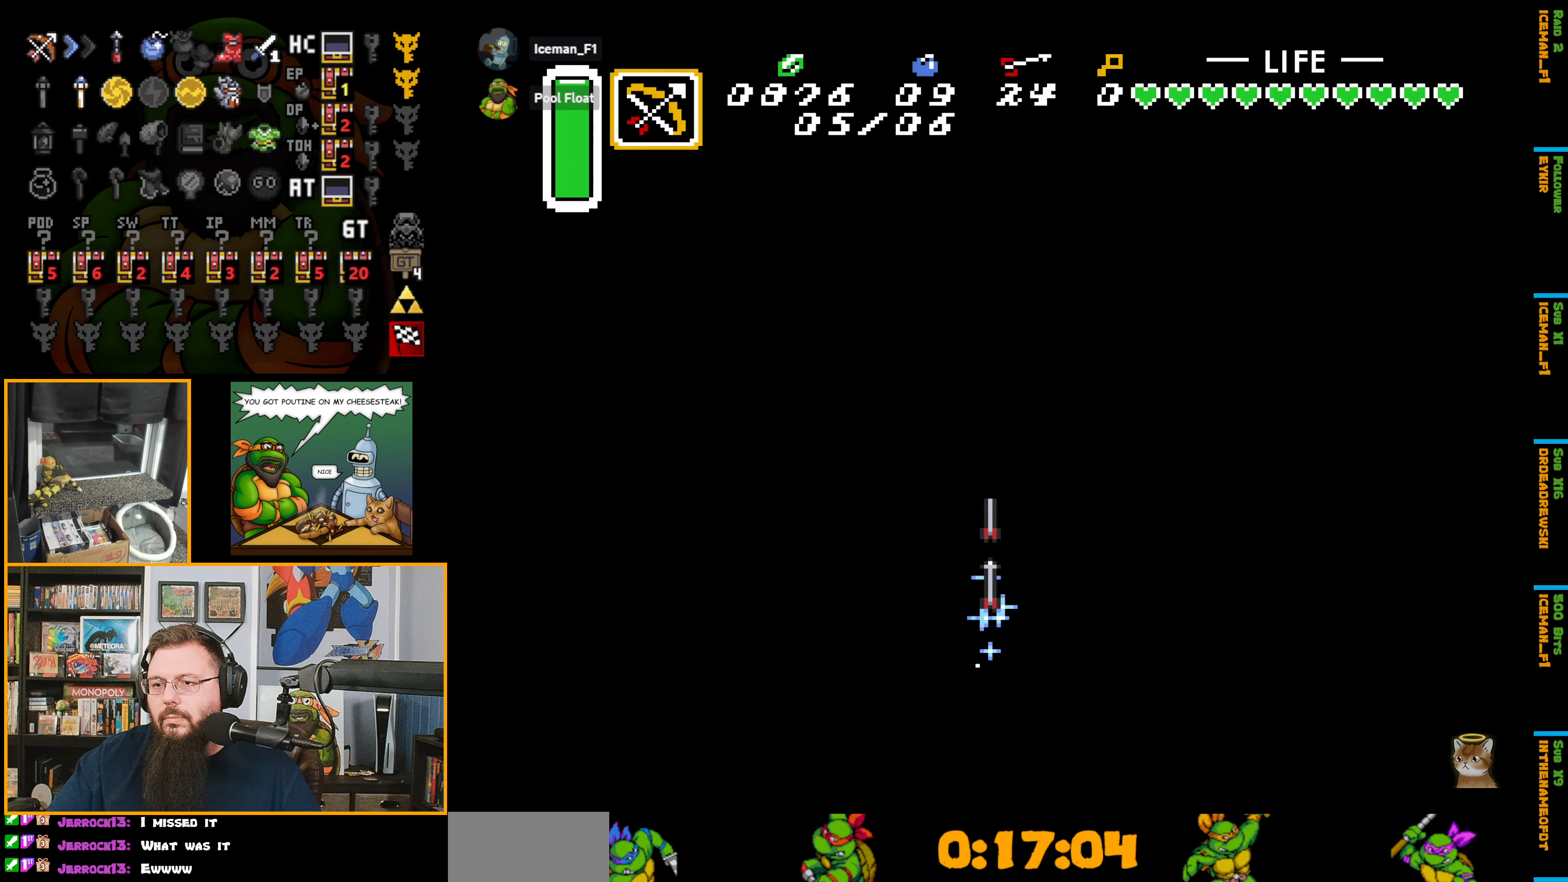
{"buttons": ["B", "DPAD_UP"], "events": [[267, "DPAD_UP", "down"]]}
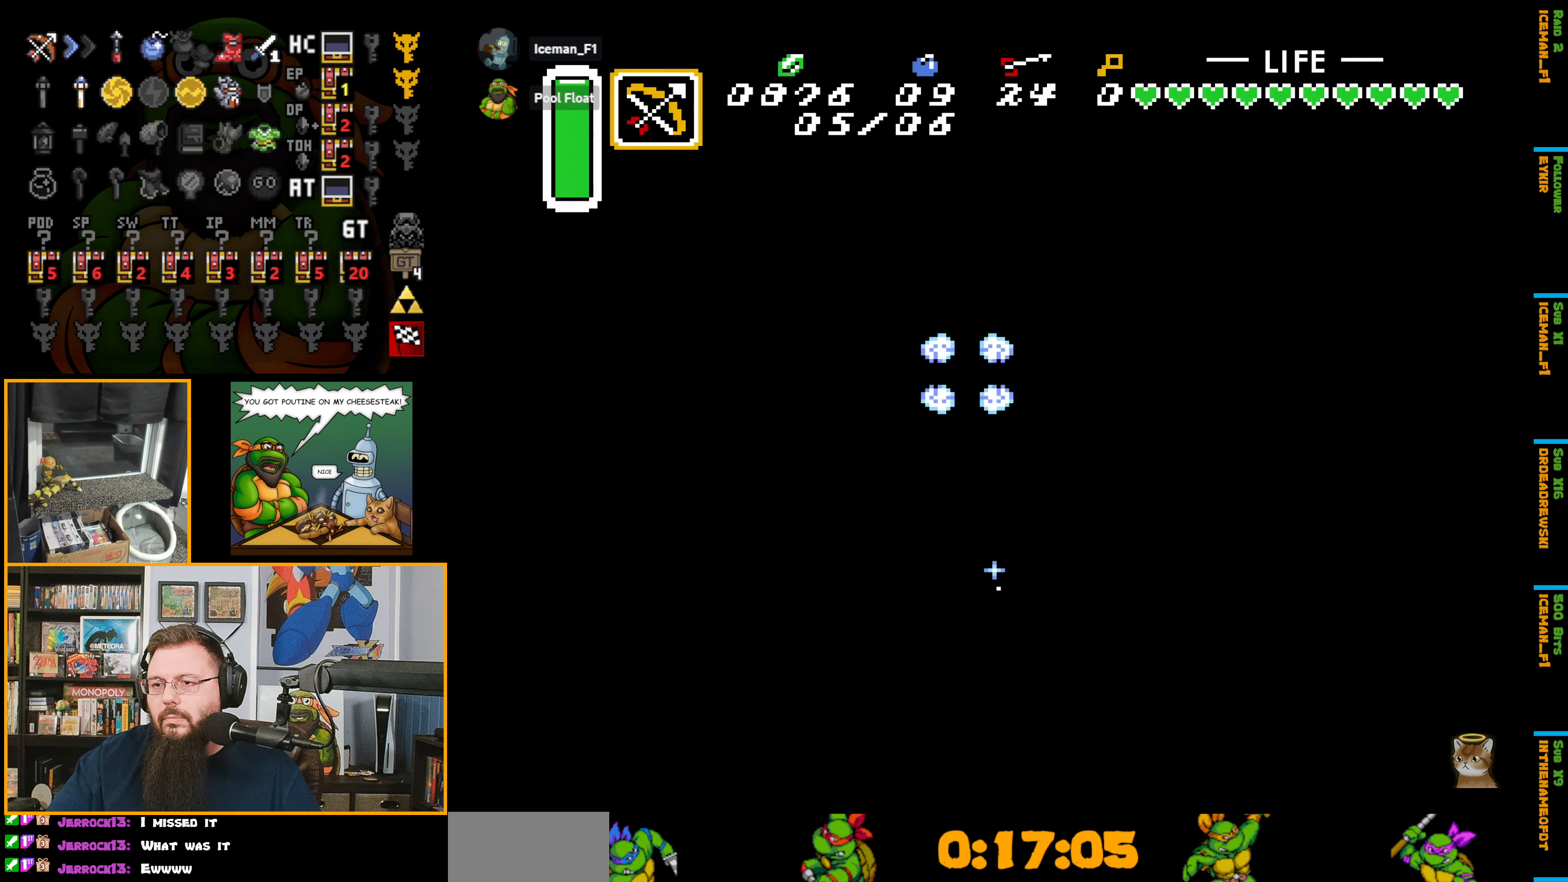
{"buttons": ["B", "DPAD_UP"], "events": []}
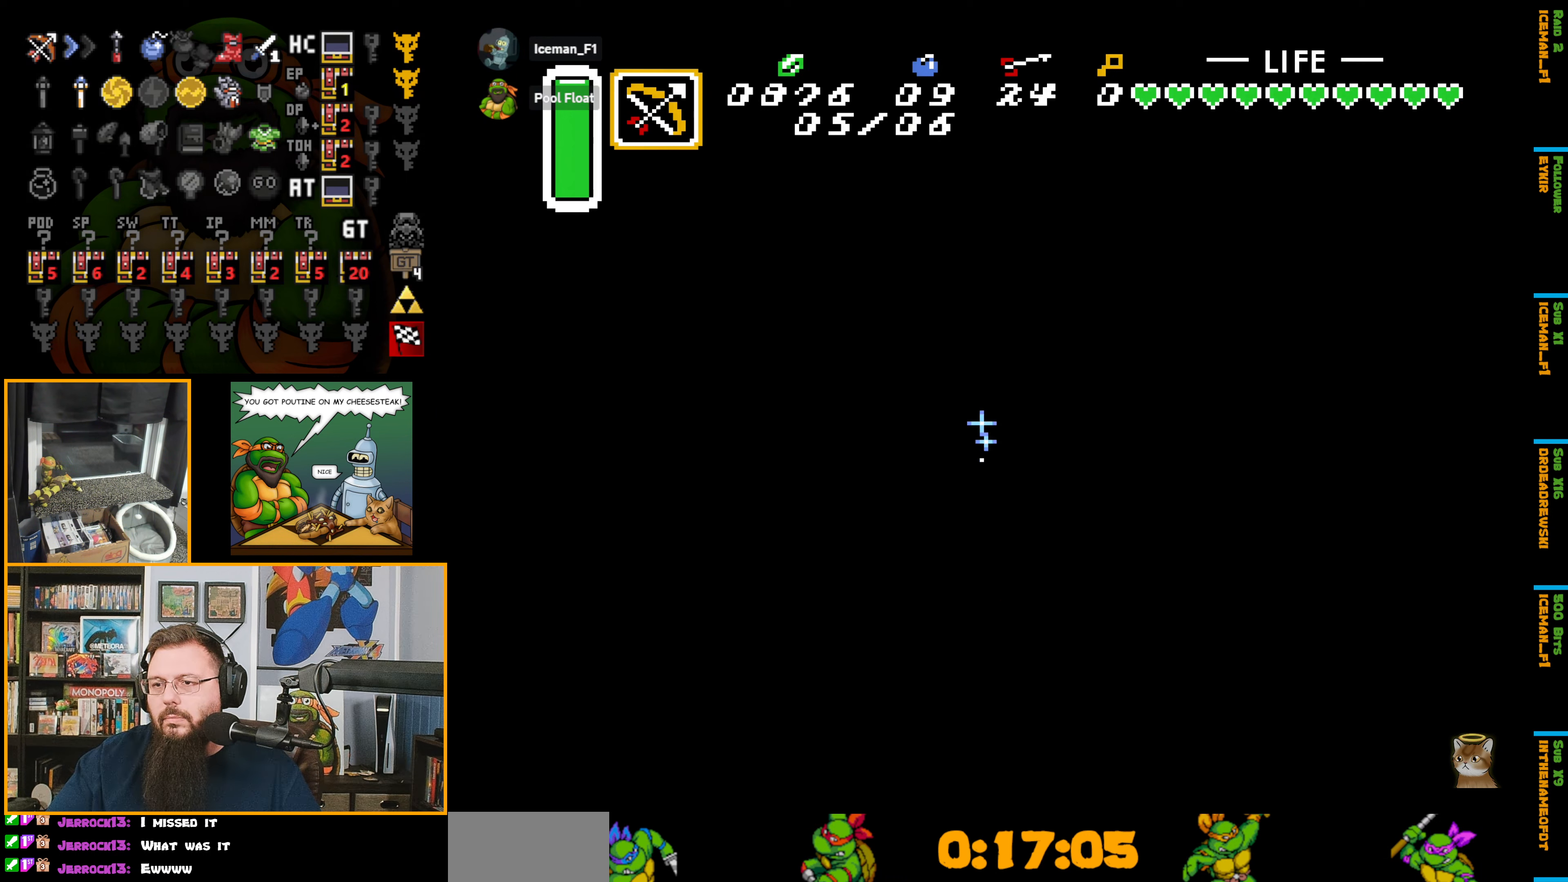
{"buttons": ["B", "DPAD_DOWN", "DPAD_LEFT"], "events": [[217, "DPAD_LEFT", "down"], [350, "DPAD_UP", "up"], [467, "DPAD_DOWN", "down"]]}
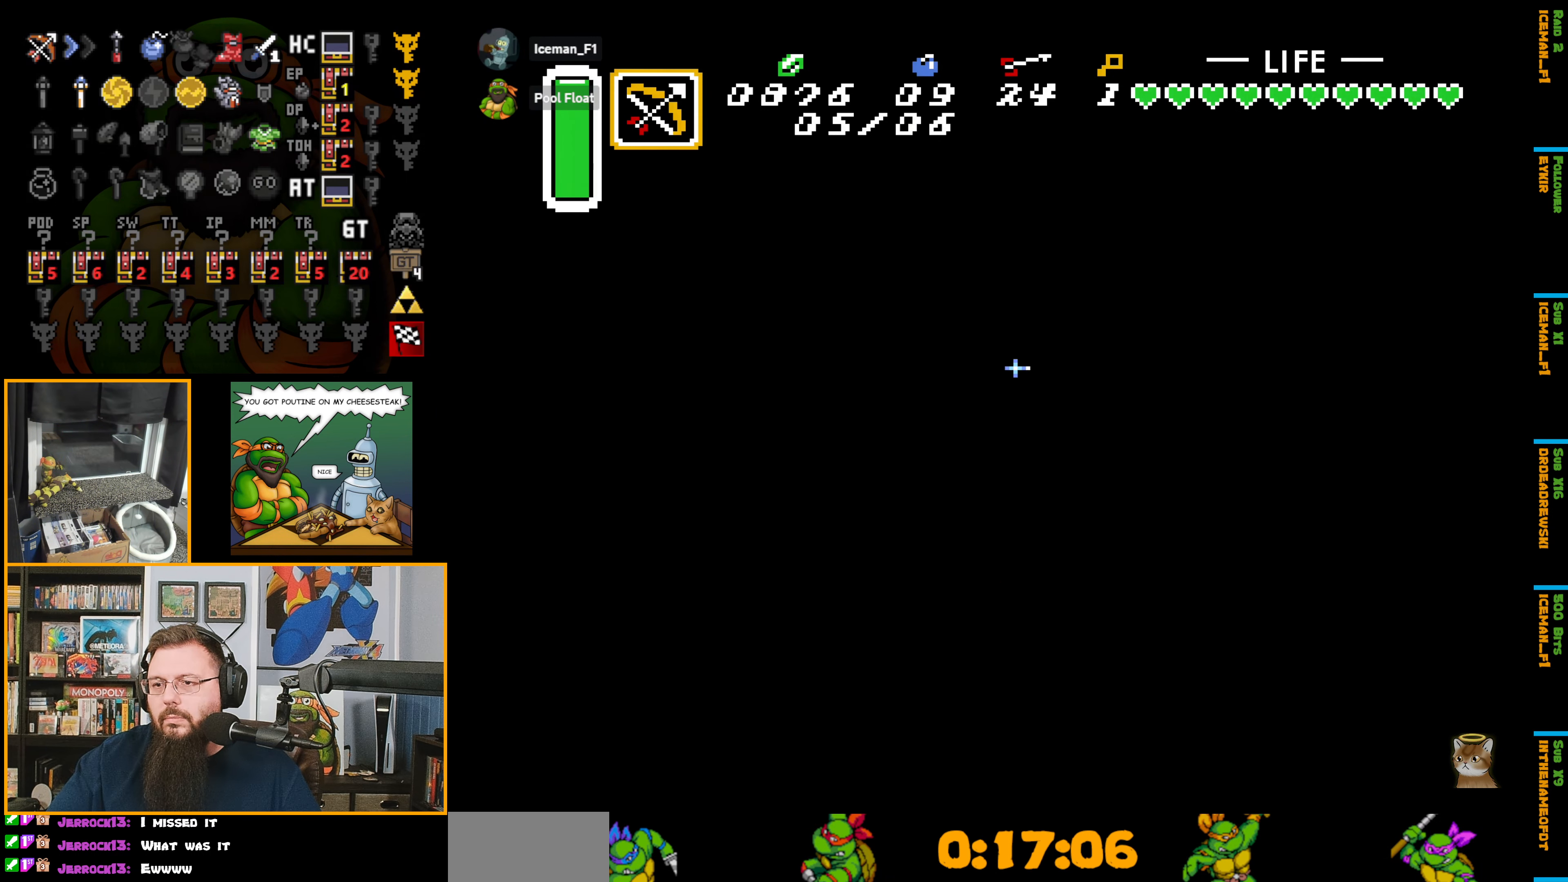
{"buttons": ["B", "DPAD_UP", "DPAD_LEFT"], "events": [[50, "DPAD_LEFT", "up"], [184, "DPAD_LEFT", "down"], [200, "DPAD_DOWN", "up"], [217, "DPAD_UP", "down"]]}
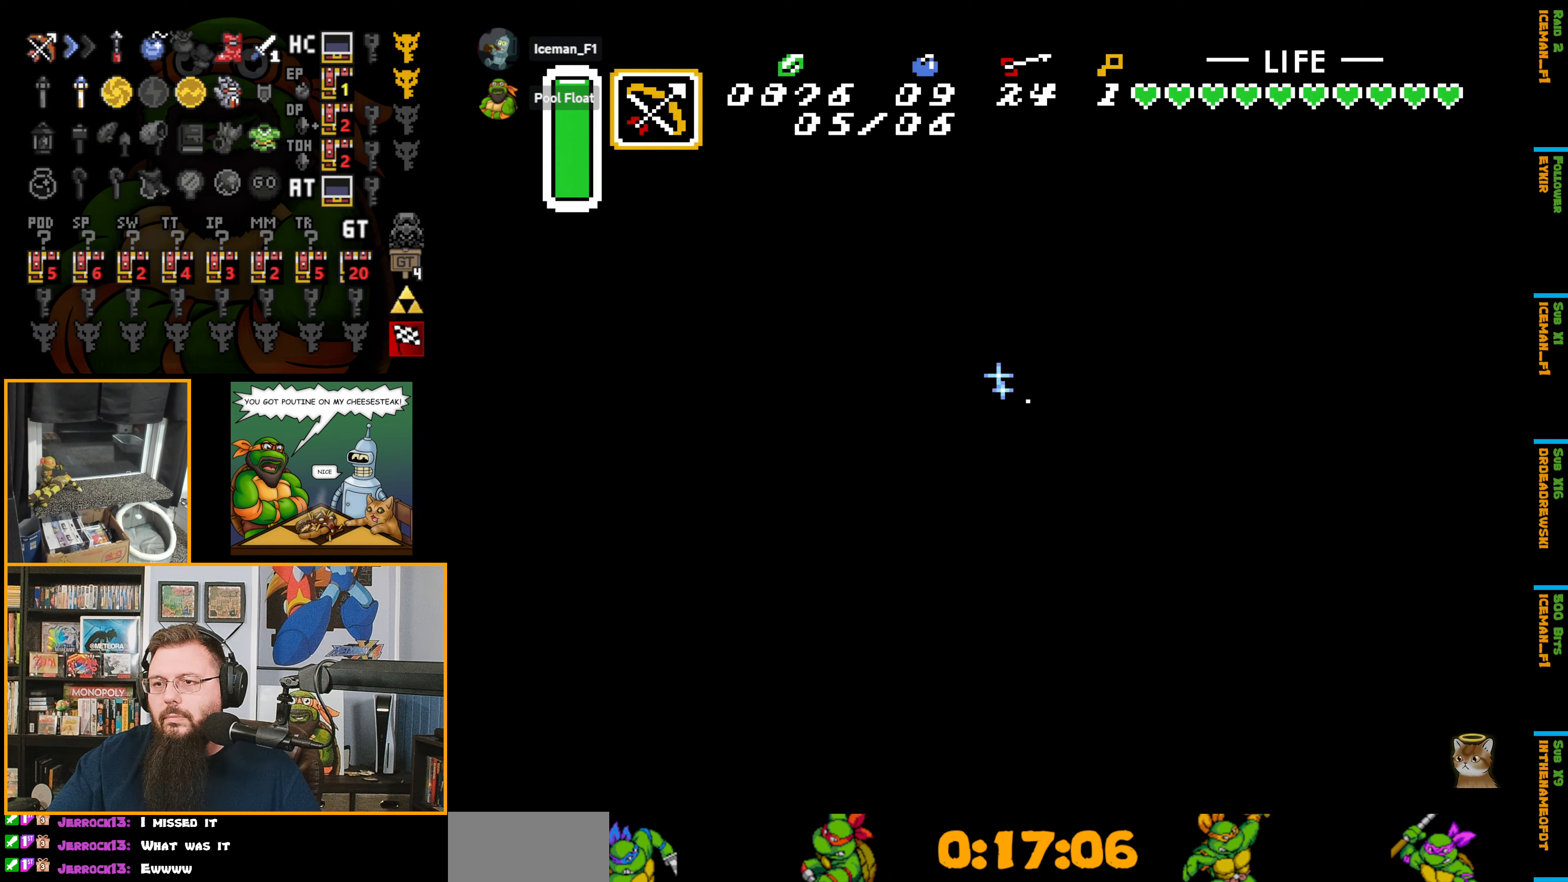
{"buttons": ["B", "DPAD_LEFT"], "events": [[500, "DPAD_UP", "up"]]}
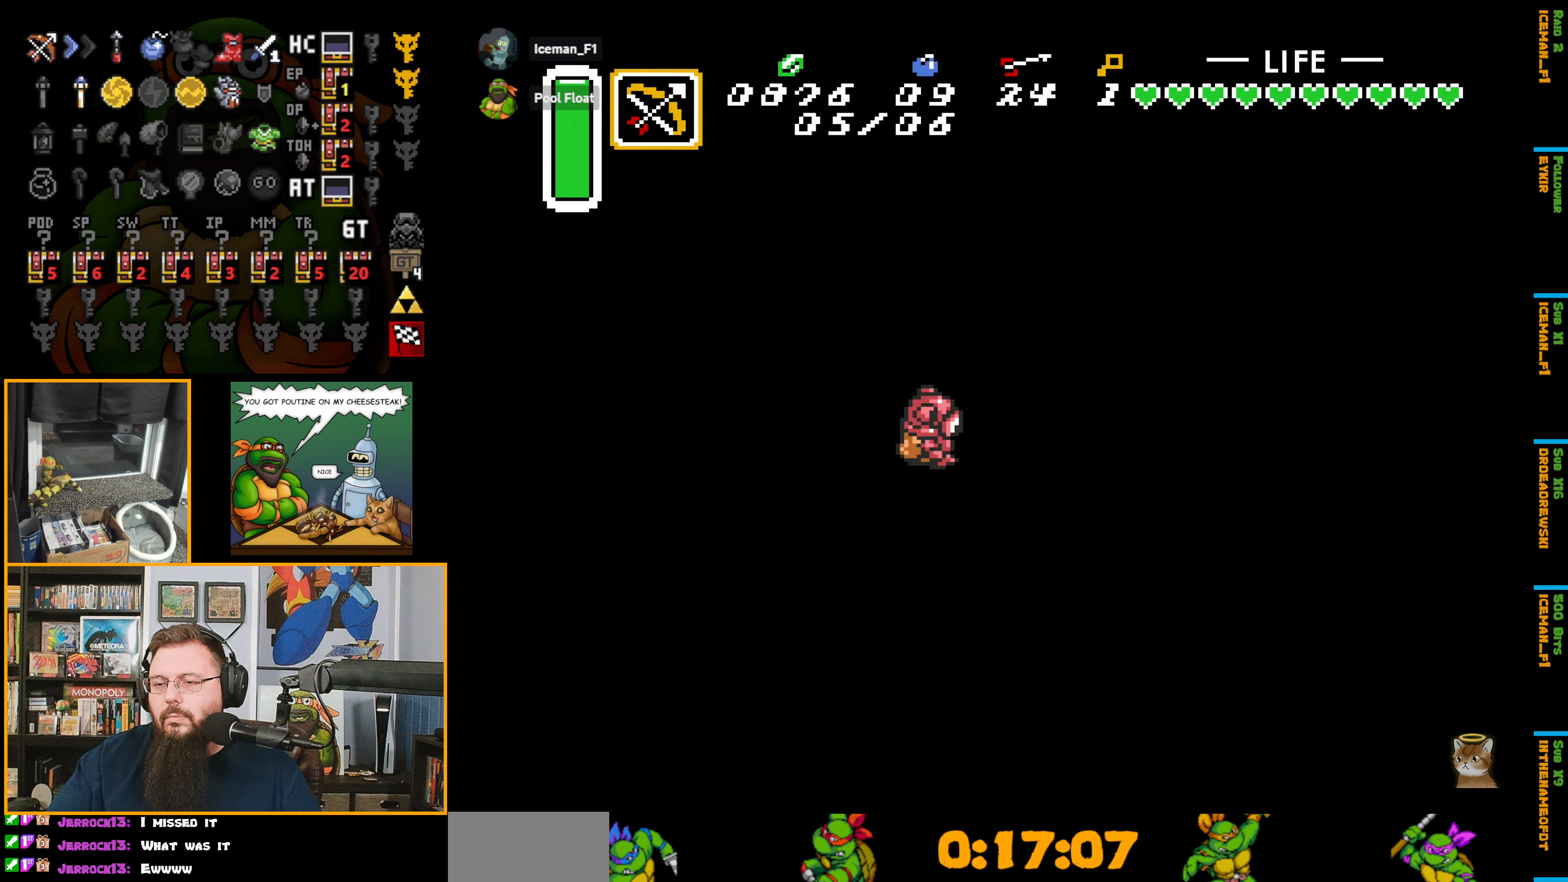
{"buttons": ["B", "DPAD_UP", "DPAD_LEFT"], "events": [[166, "DPAD_UP", "down"]]}
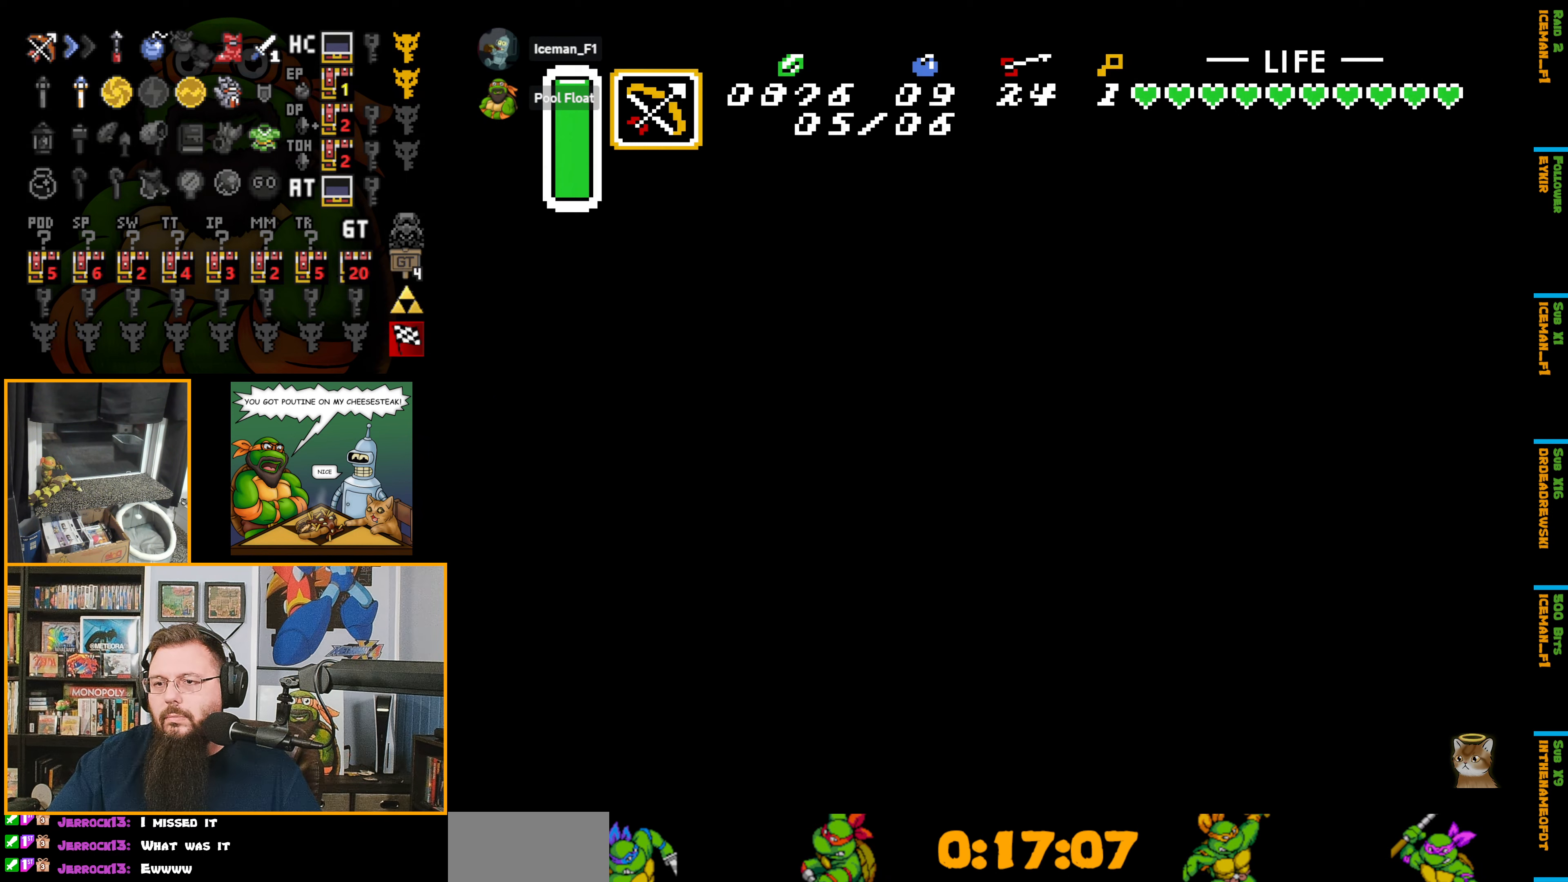
{"buttons": ["DPAD_UP", "DPAD_LEFT"], "events": [[33, "B", "up"], [83, "B", "down"], [500, "B", "up"]]}
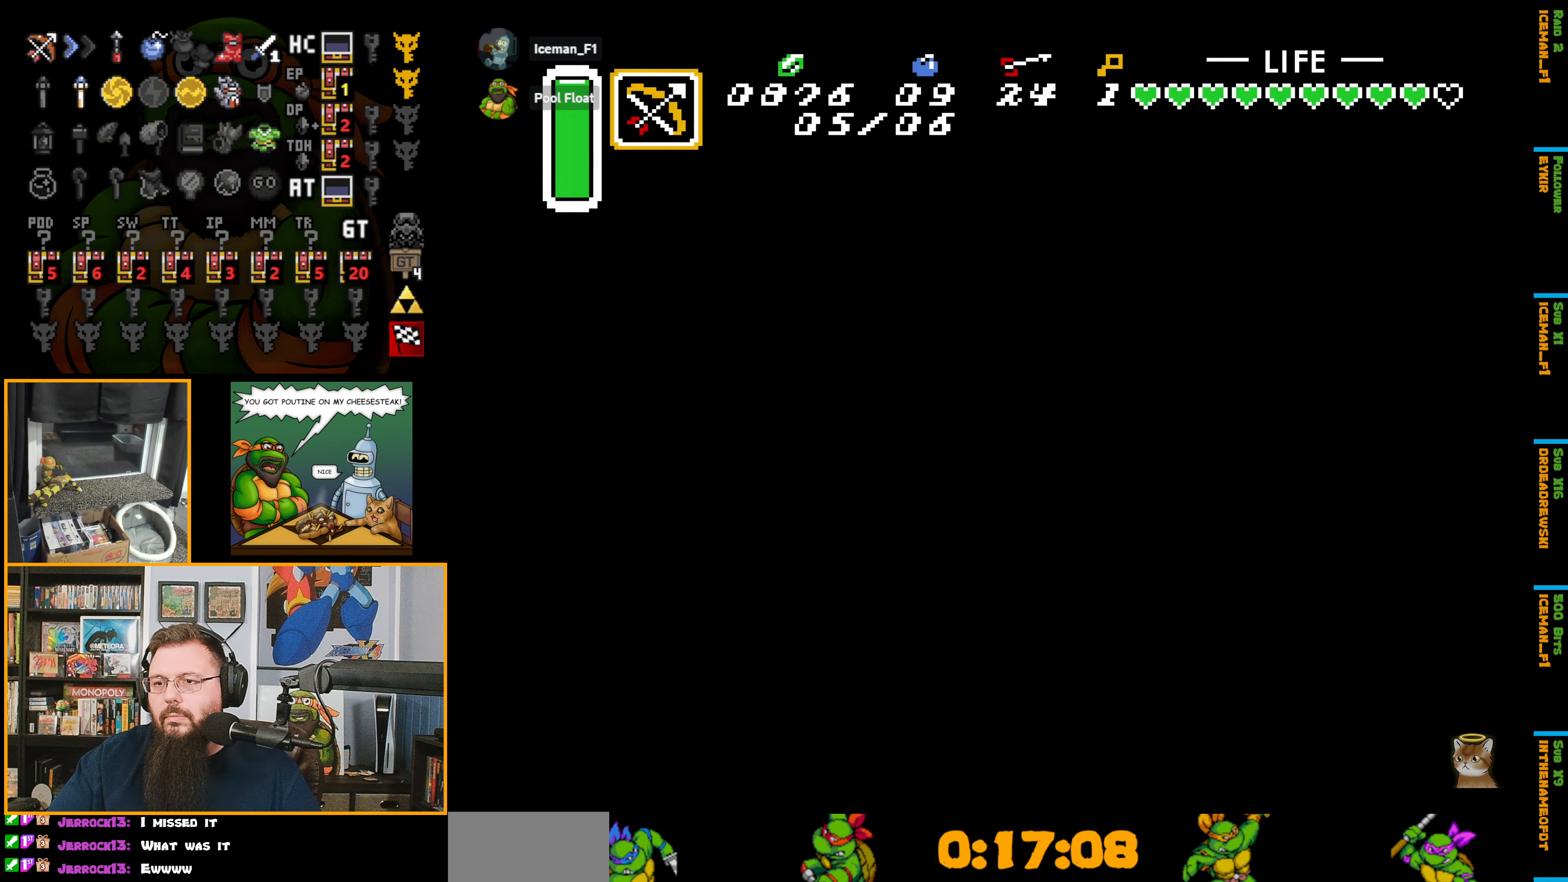
{"buttons": ["DPAD_UP", "DPAD_LEFT"], "events": [[116, "DPAD_LEFT", "up"], [433, "DPAD_LEFT", "down"]]}
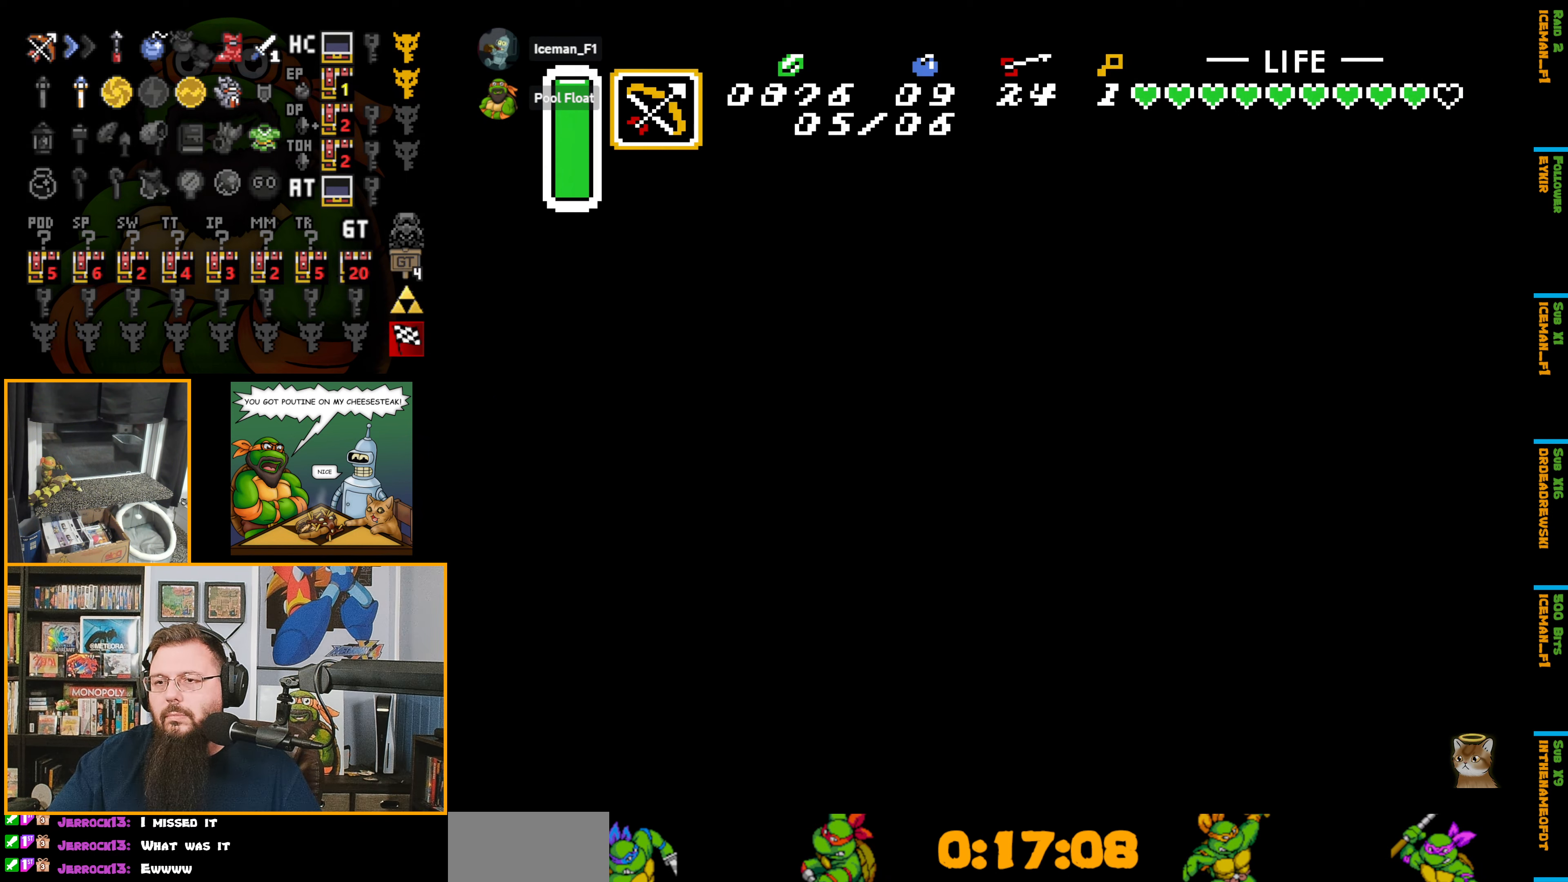
{"buttons": ["DPAD_LEFT"], "events": [[33, "DPAD_UP", "up"], [200, "A", "down"], [366, "A", "up"]]}
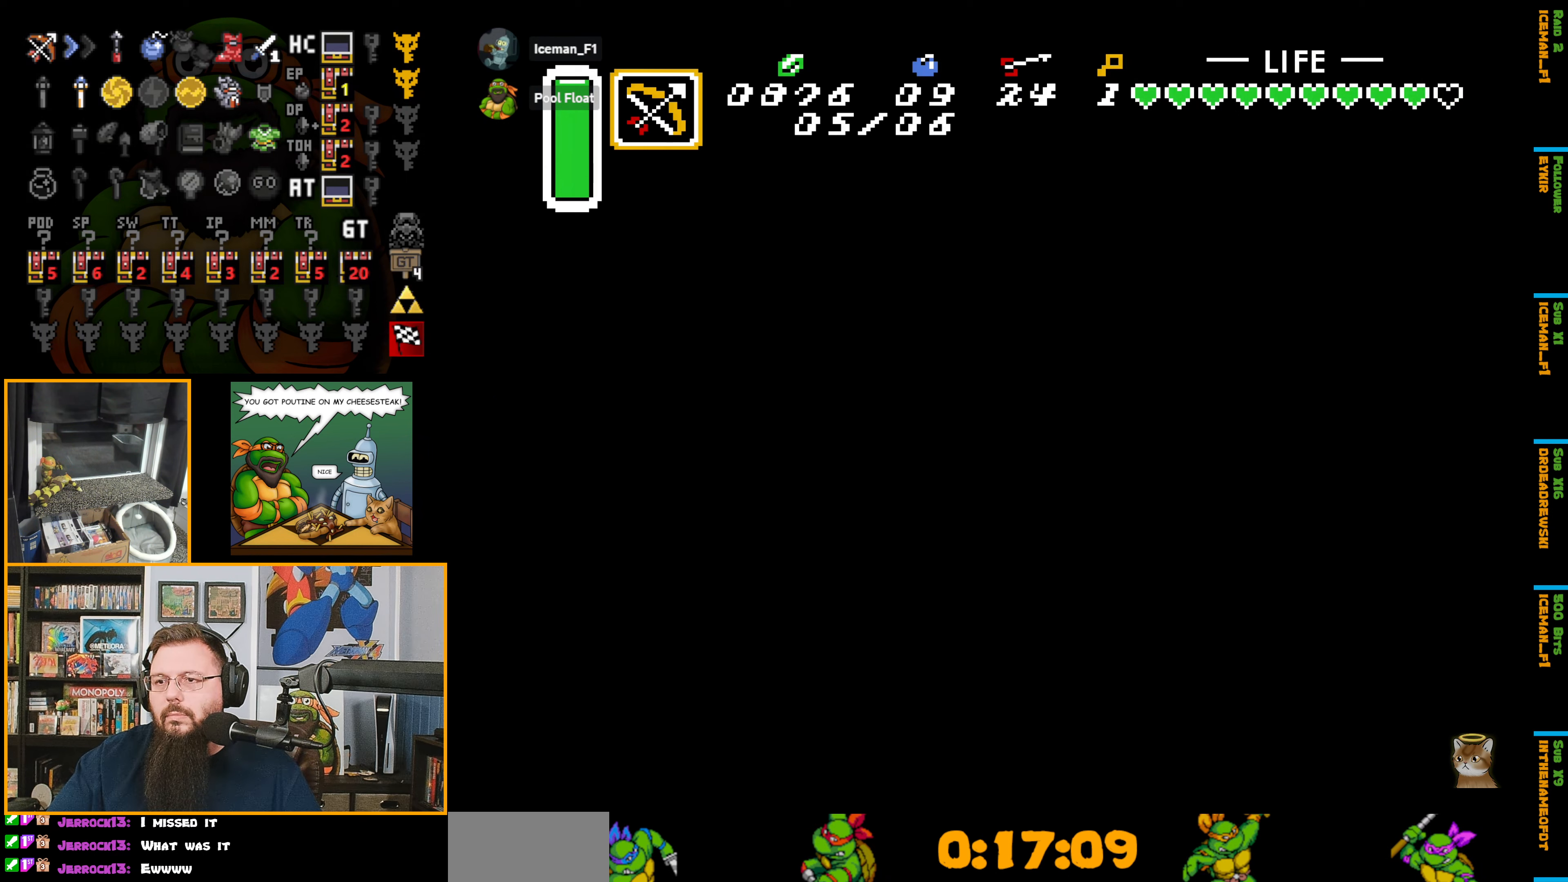
{"buttons": ["DPAD_LEFT"], "events": [[83, "DPAD_DOWN", "down"], [166, "A", "down"], [216, "DPAD_DOWN", "up"], [316, "A", "up"]]}
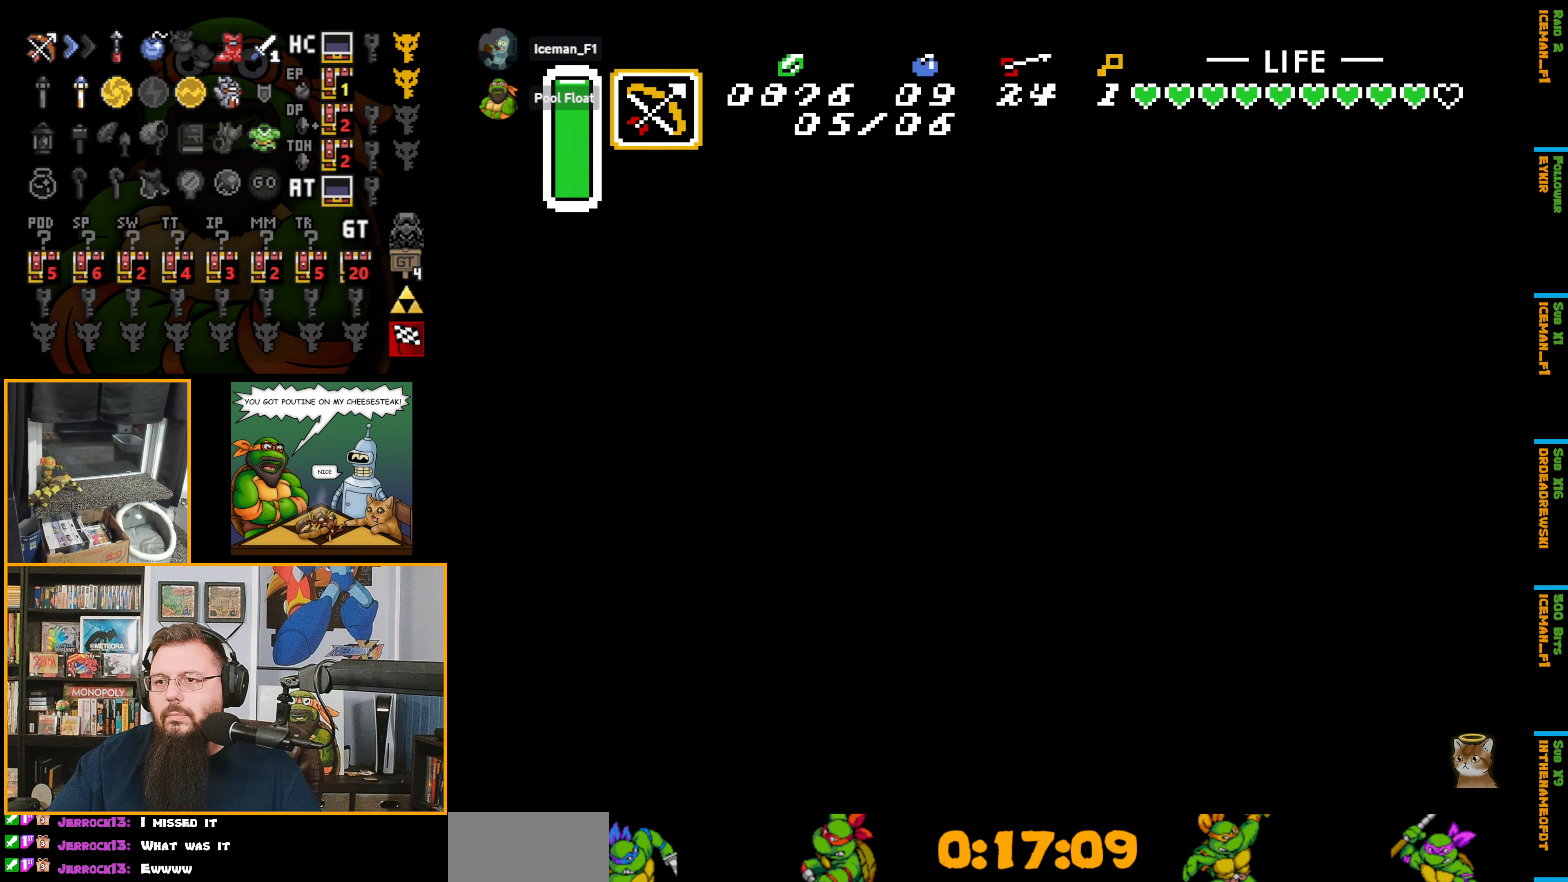
{"buttons": ["DPAD_UP", "DPAD_LEFT"], "events": [[166, "A", "down"], [283, "A", "up"], [483, "DPAD_UP", "down"]]}
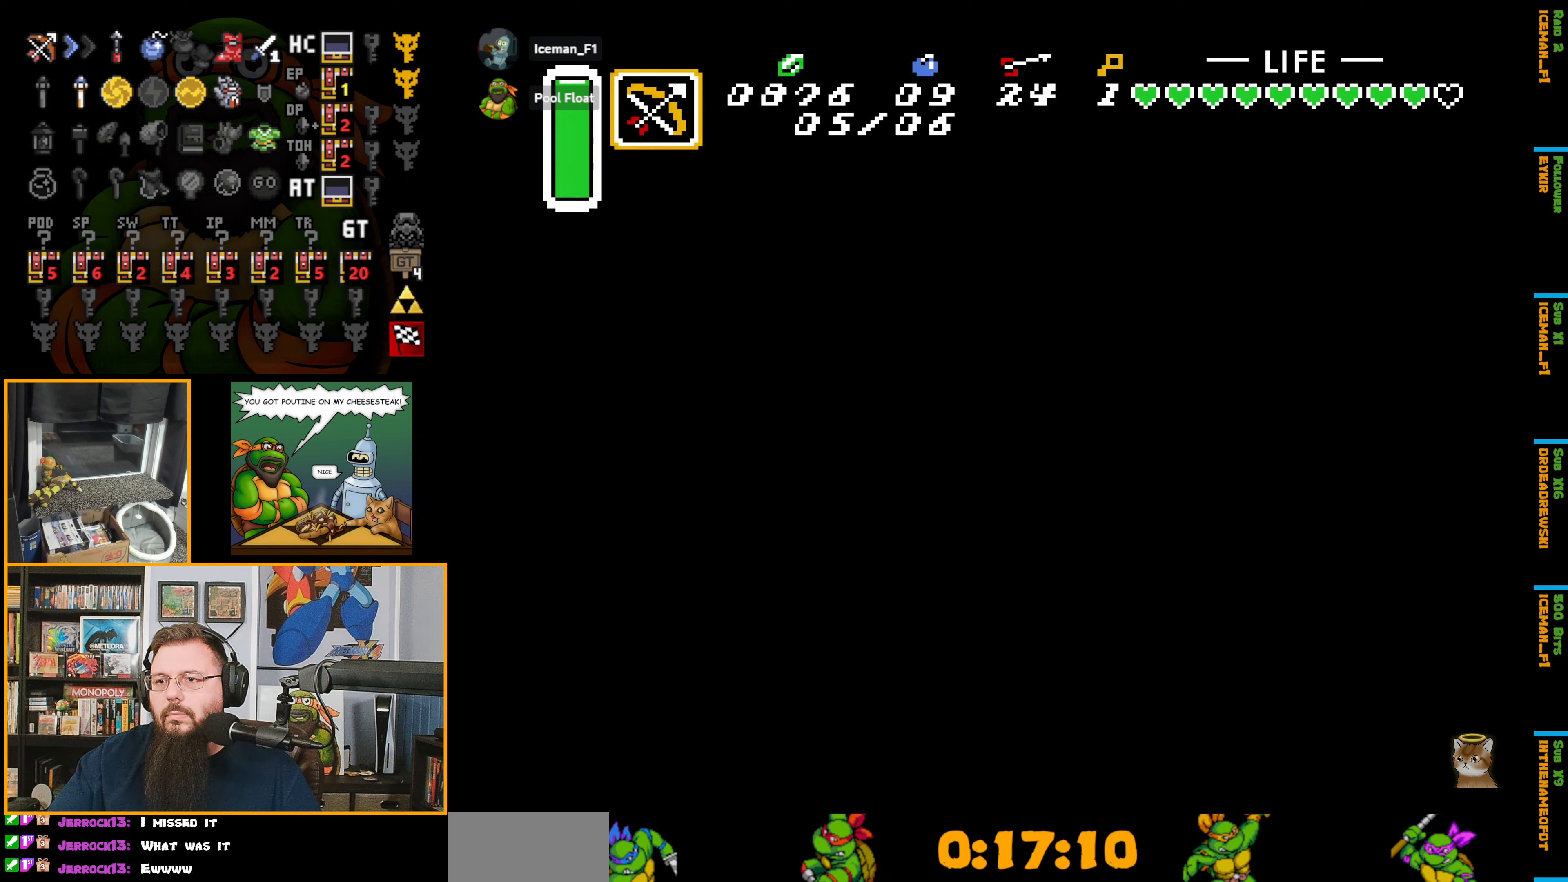
{"buttons": ["DPAD_UP"], "events": [[416, "DPAD_LEFT", "up"]]}
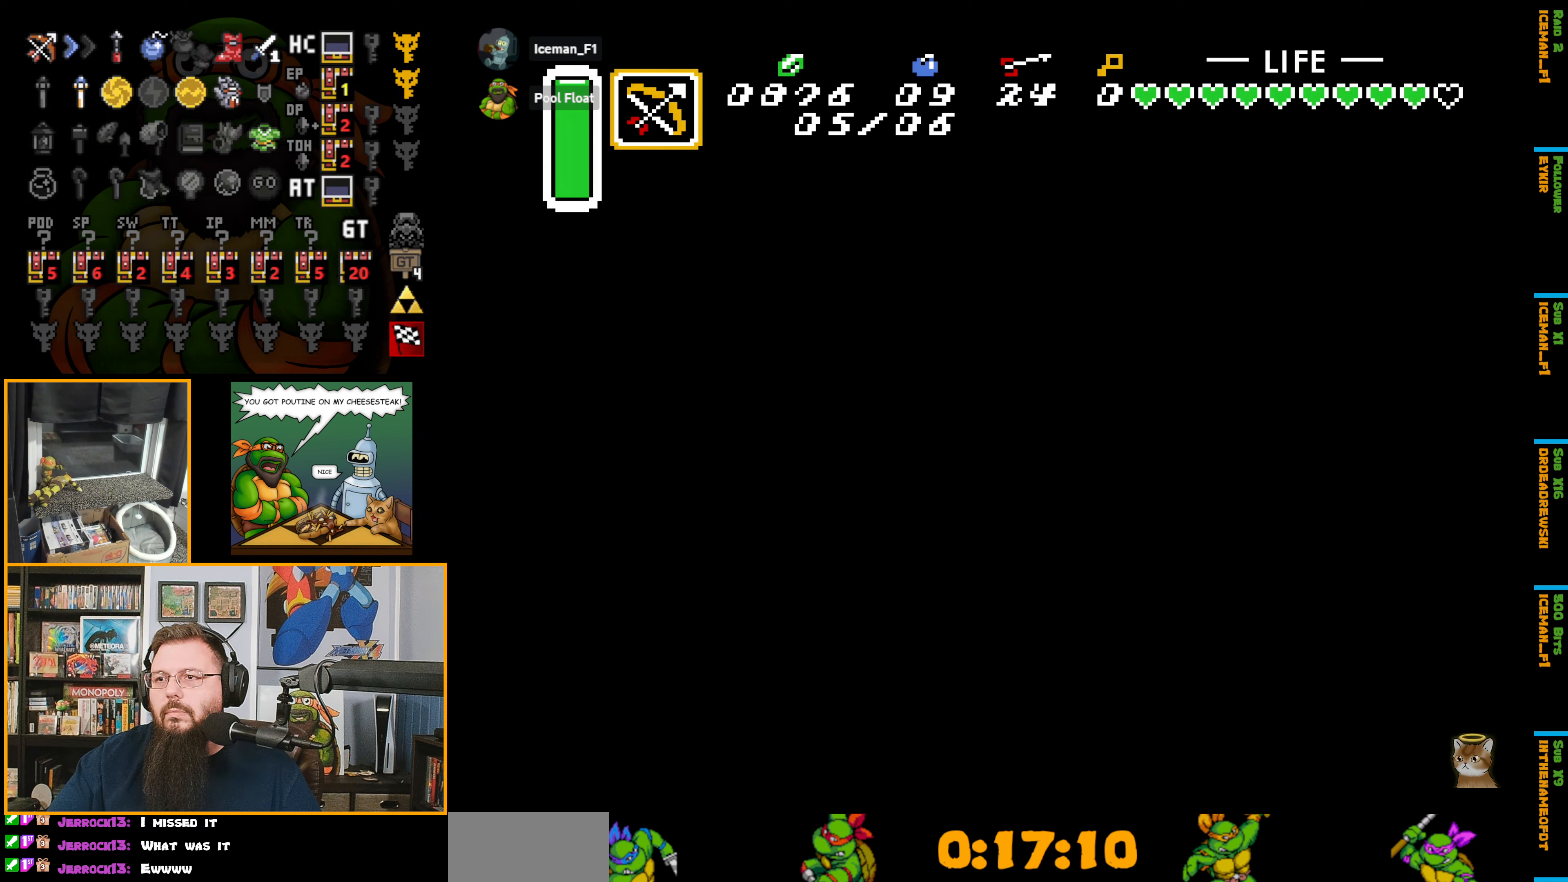
{"buttons": ["DPAD_UP"], "events": []}
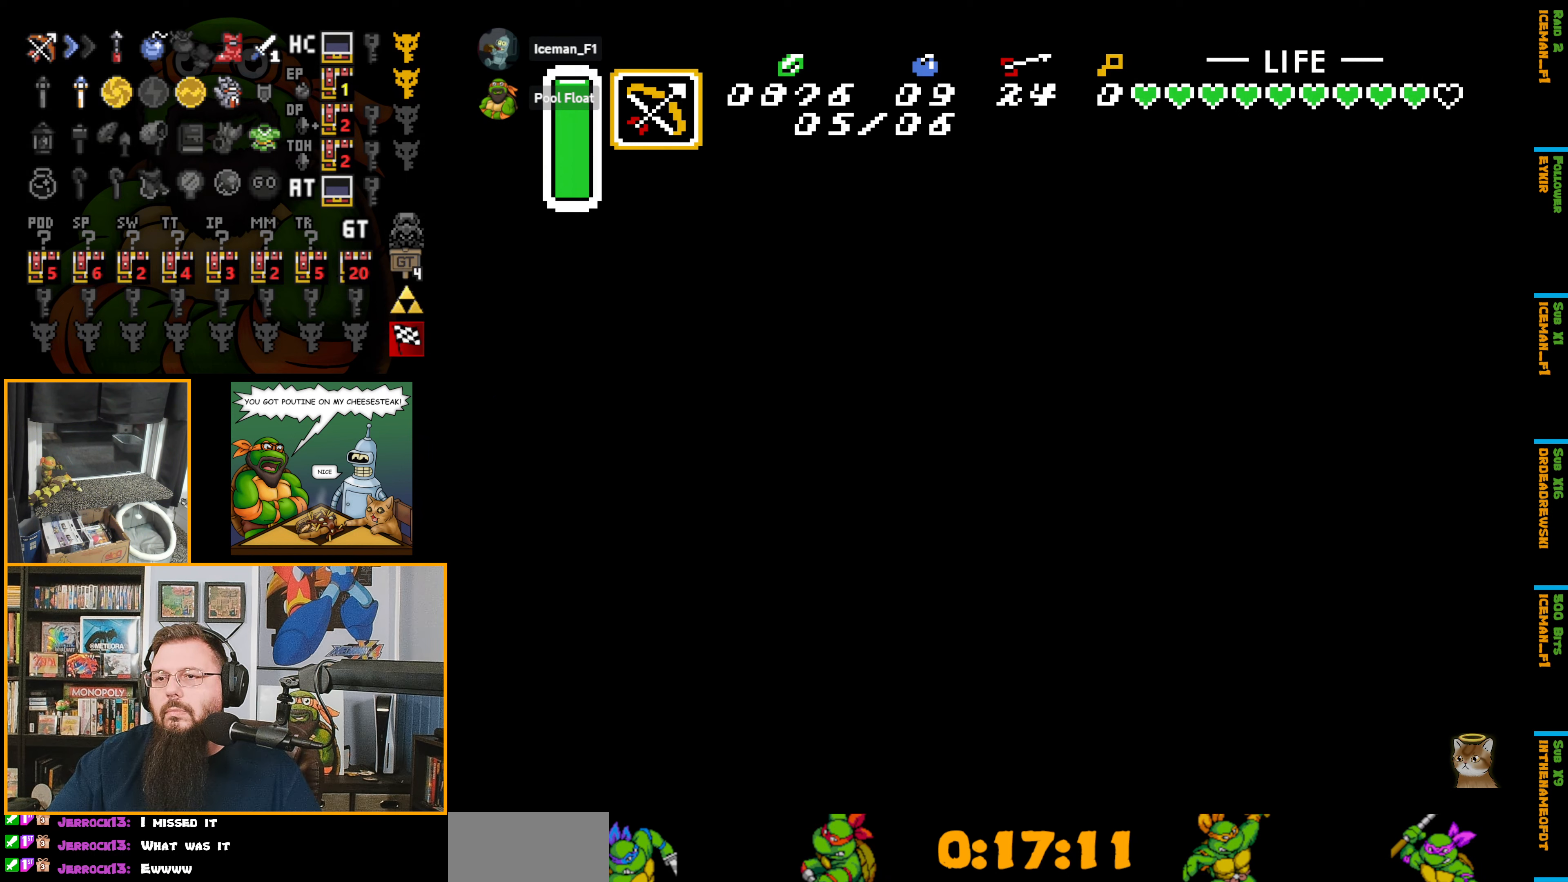
{"buttons": ["DPAD_UP"], "events": []}
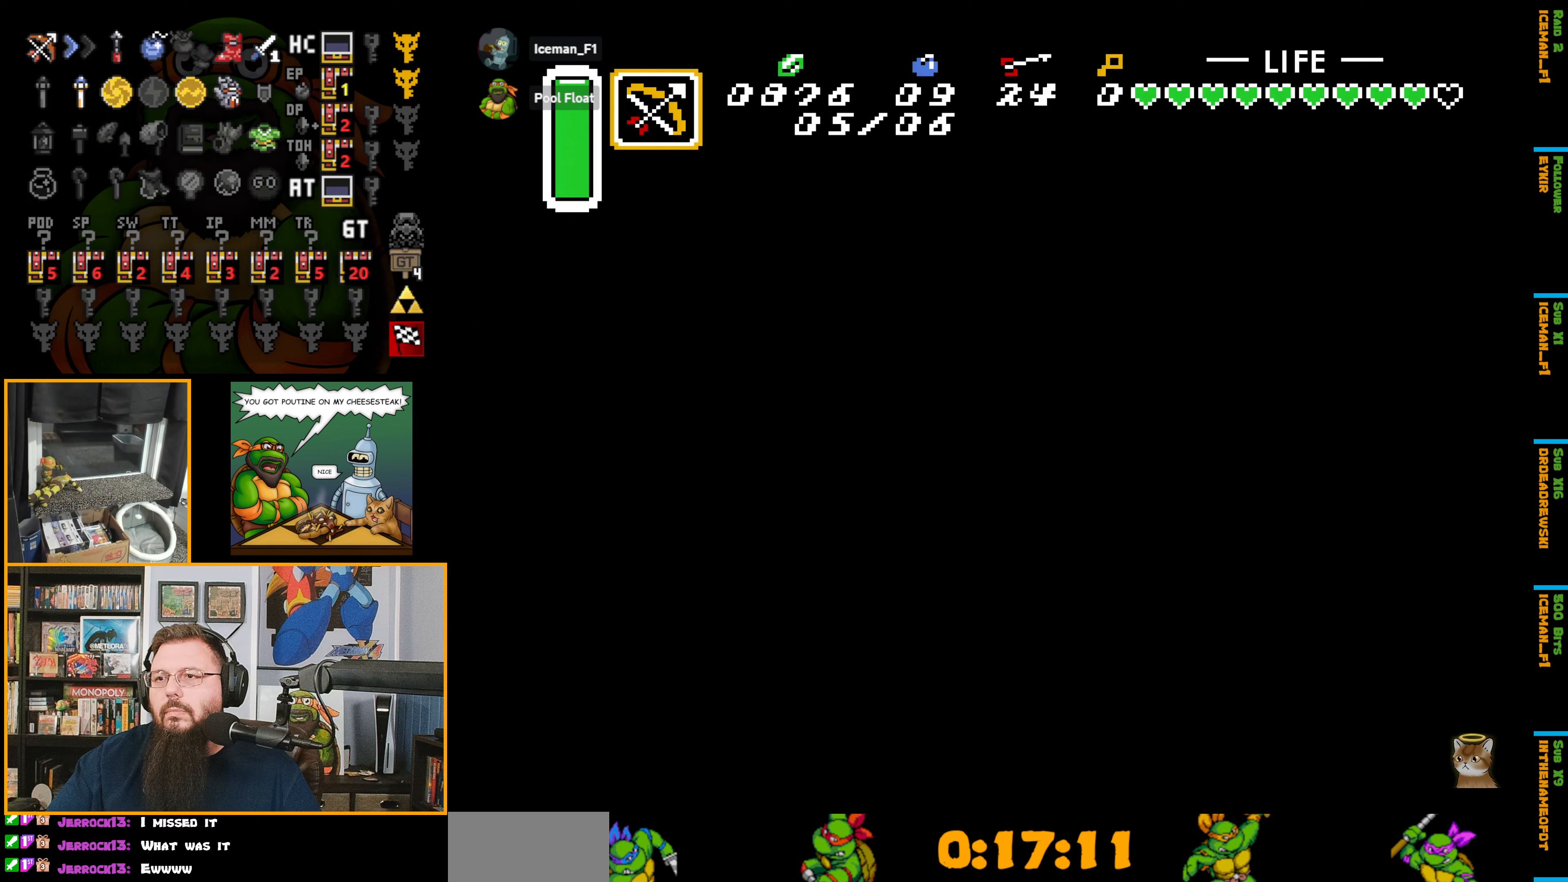
{"buttons": ["DPAD_UP"], "events": [[67, "DPAD_RIGHT", "down"], [217, "DPAD_RIGHT", "up"]]}
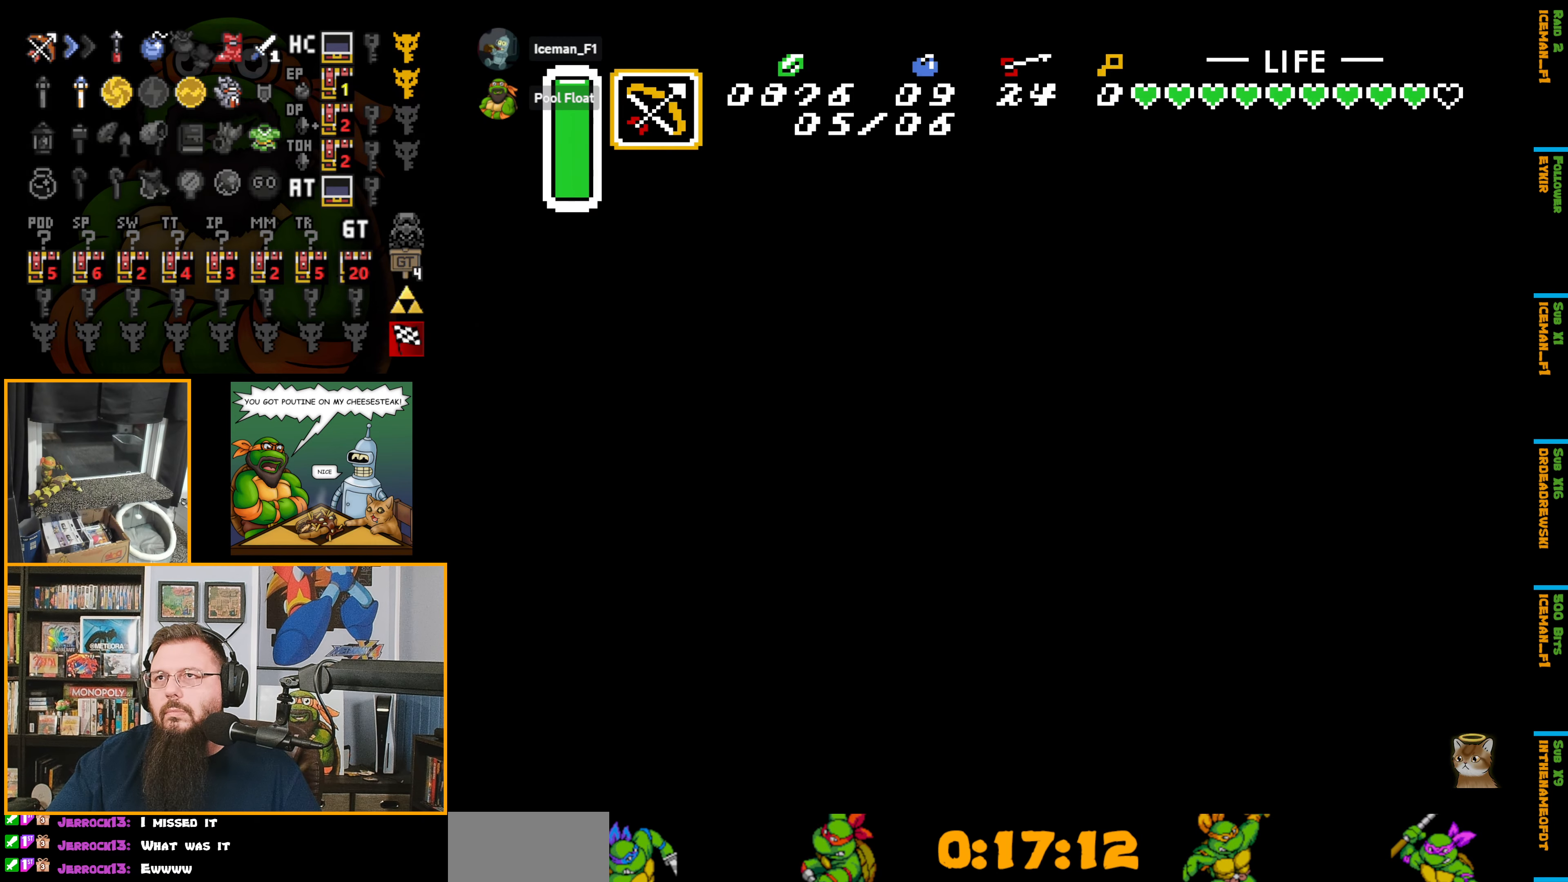
{"buttons": ["DPAD_UP", "DPAD_LEFT"], "events": [[350, "DPAD_LEFT", "down"]]}
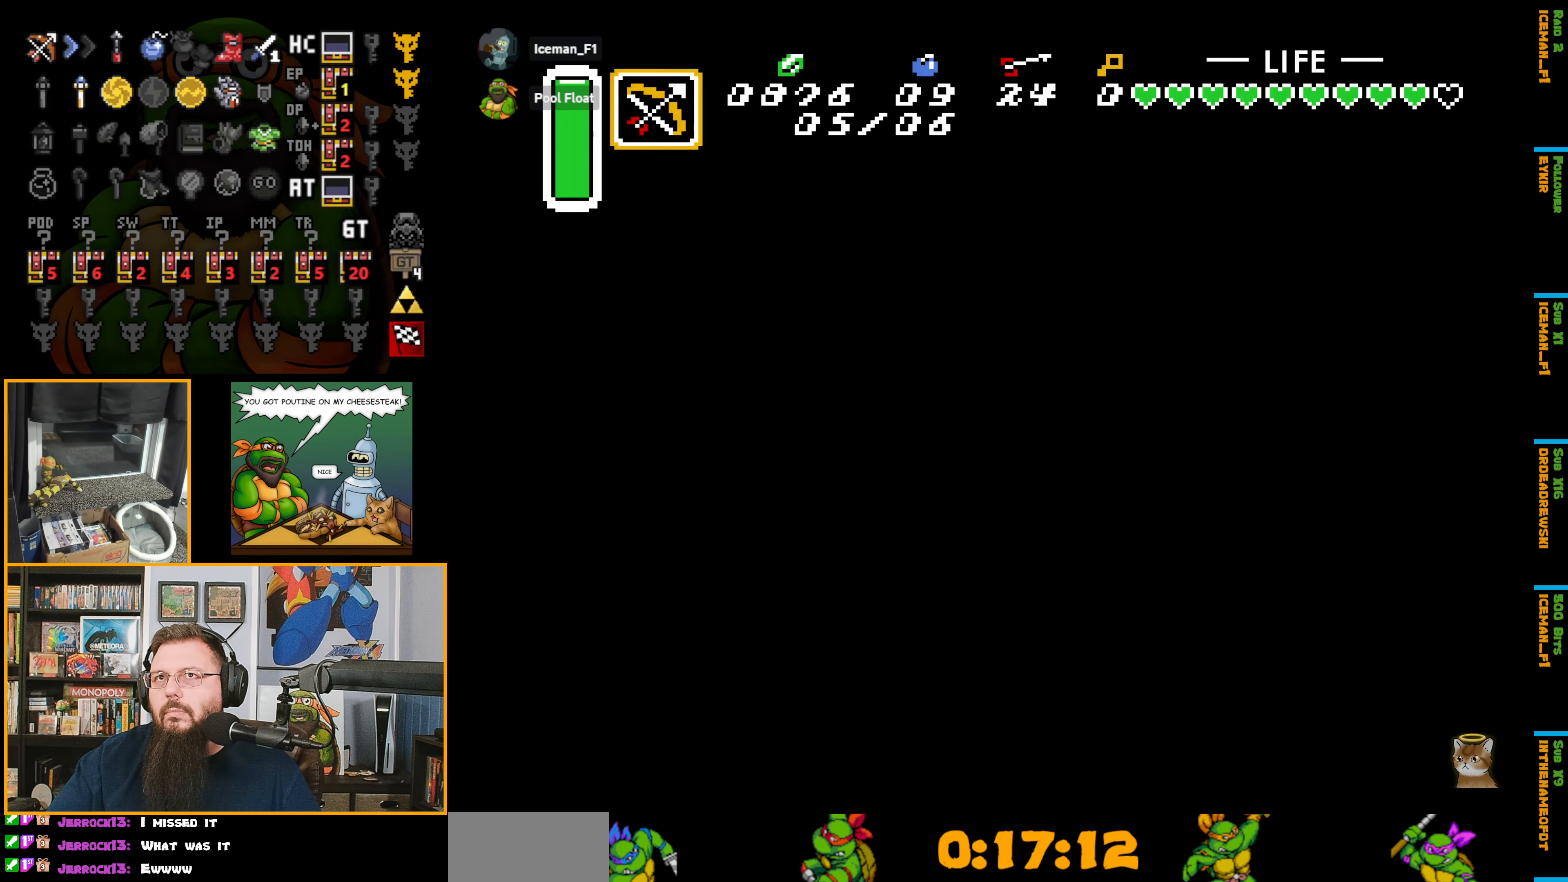
{"buttons": ["DPAD_UP"], "events": [[17, "DPAD_LEFT", "up"]]}
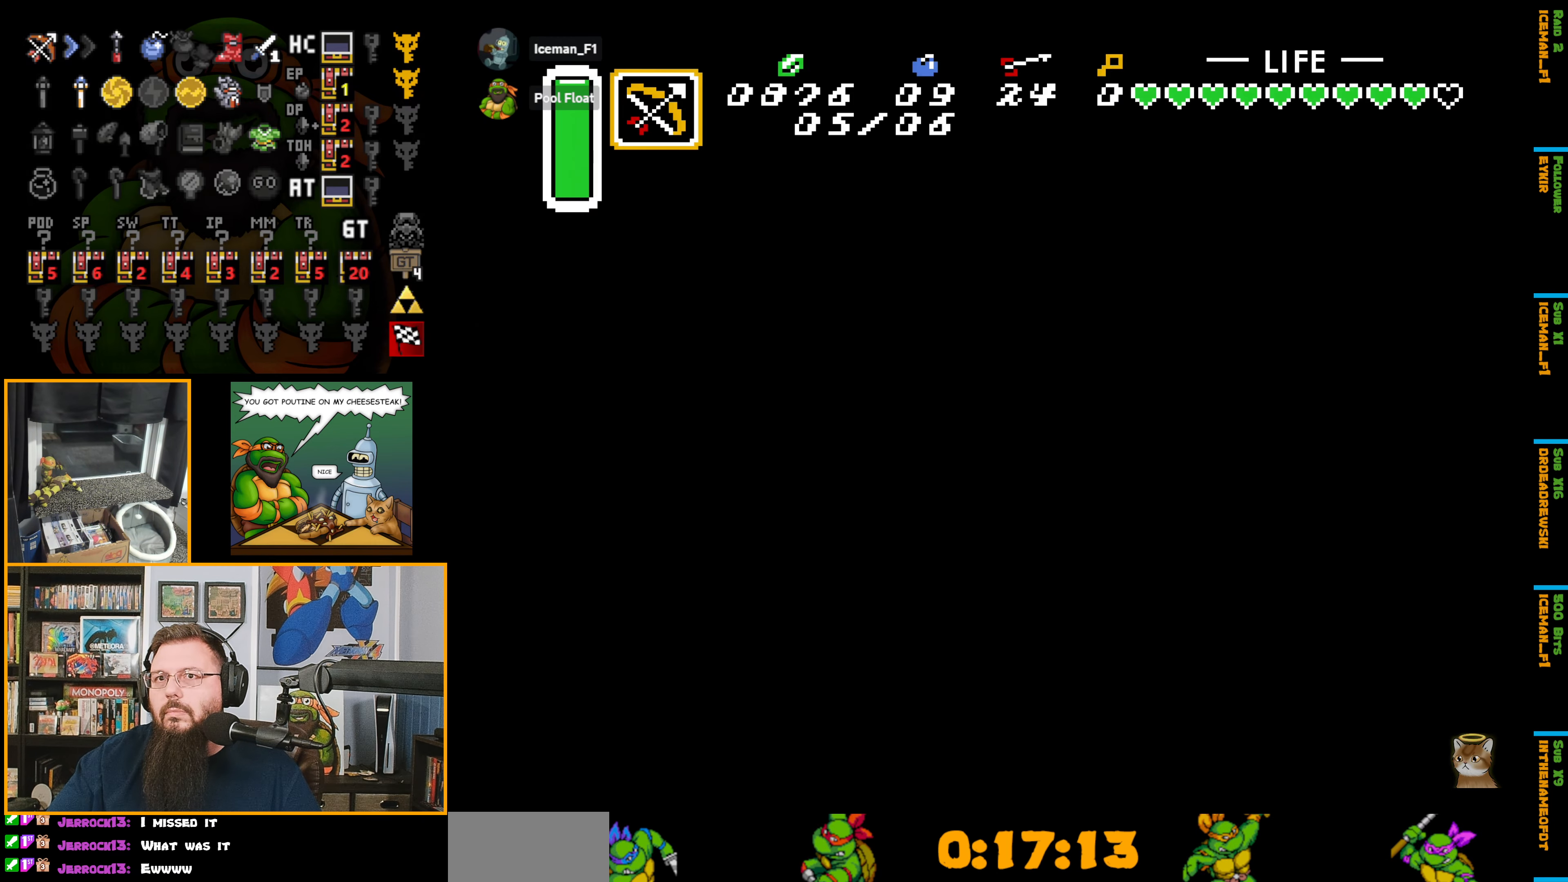
{"buttons": [], "events": [[483, "DPAD_UP", "up"]]}
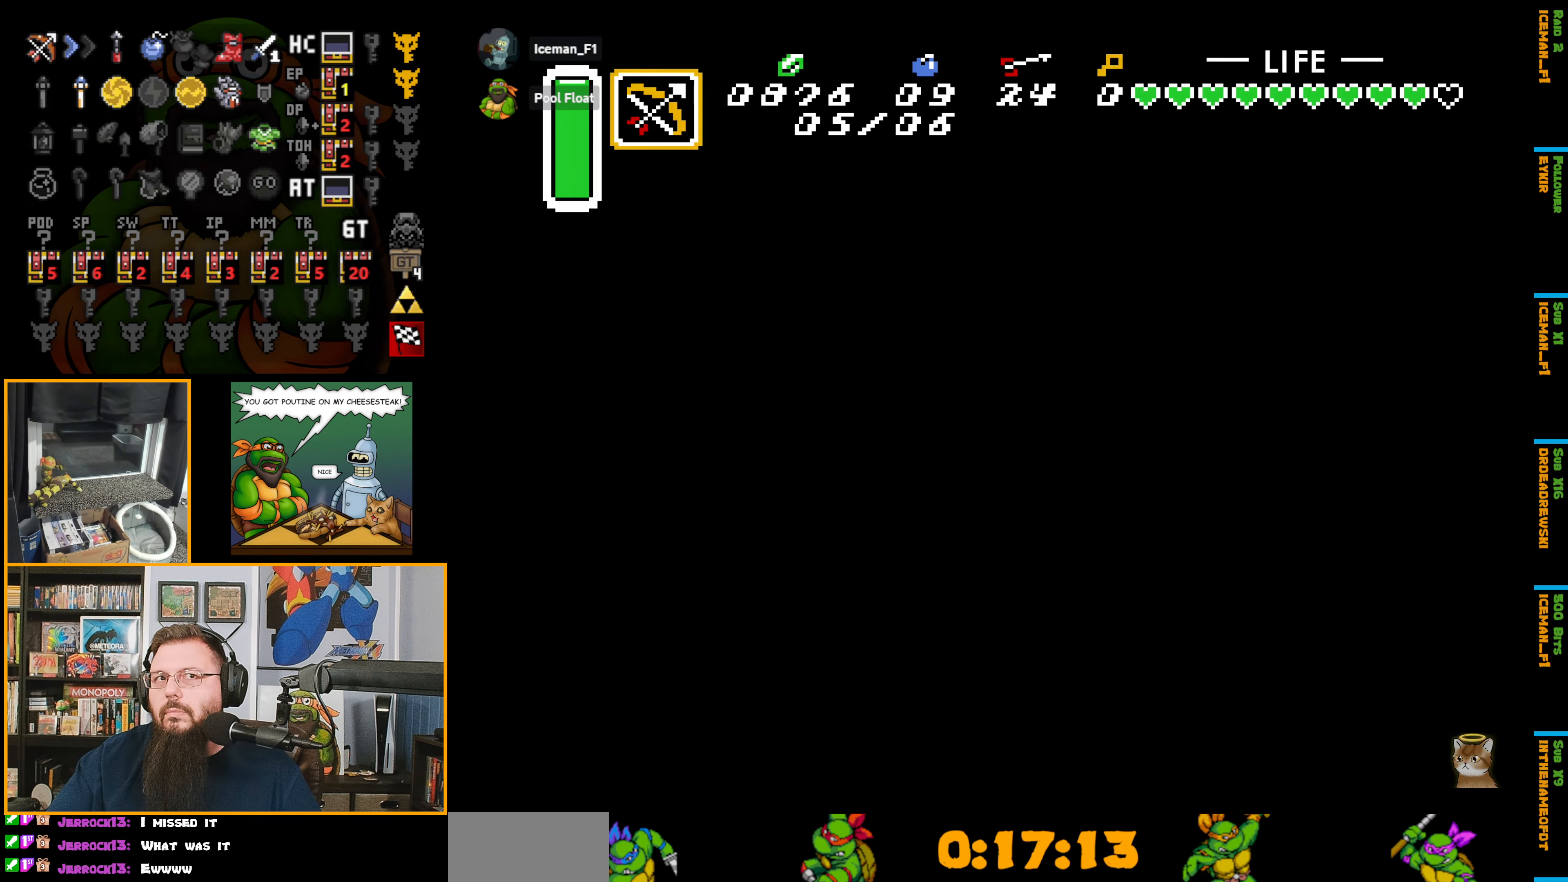
{"buttons": [], "events": []}
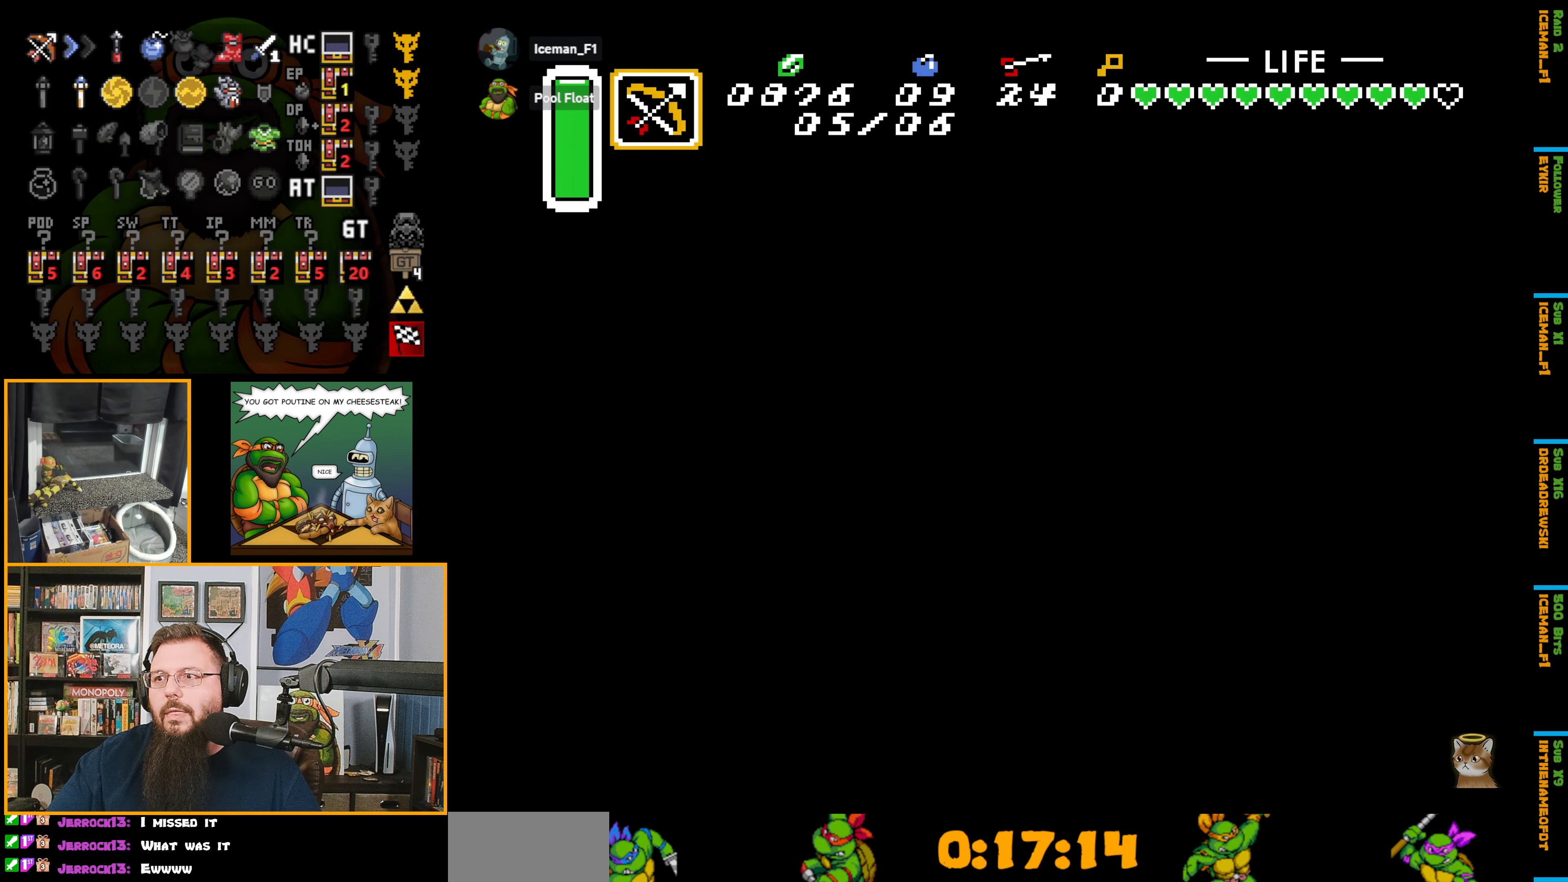
{"buttons": [], "events": []}
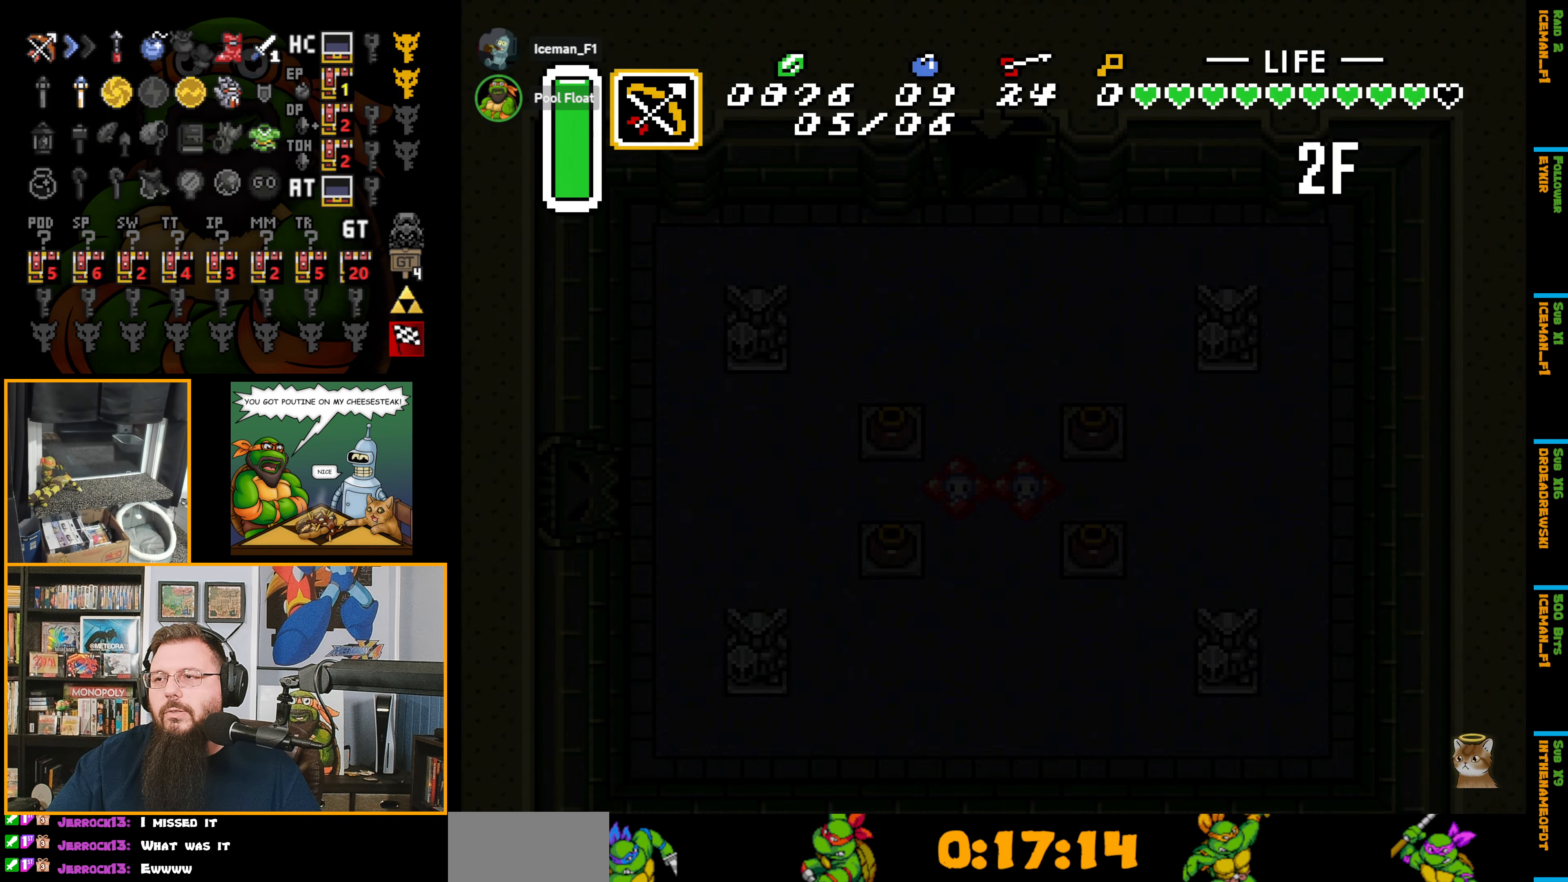
{"buttons": [], "events": []}